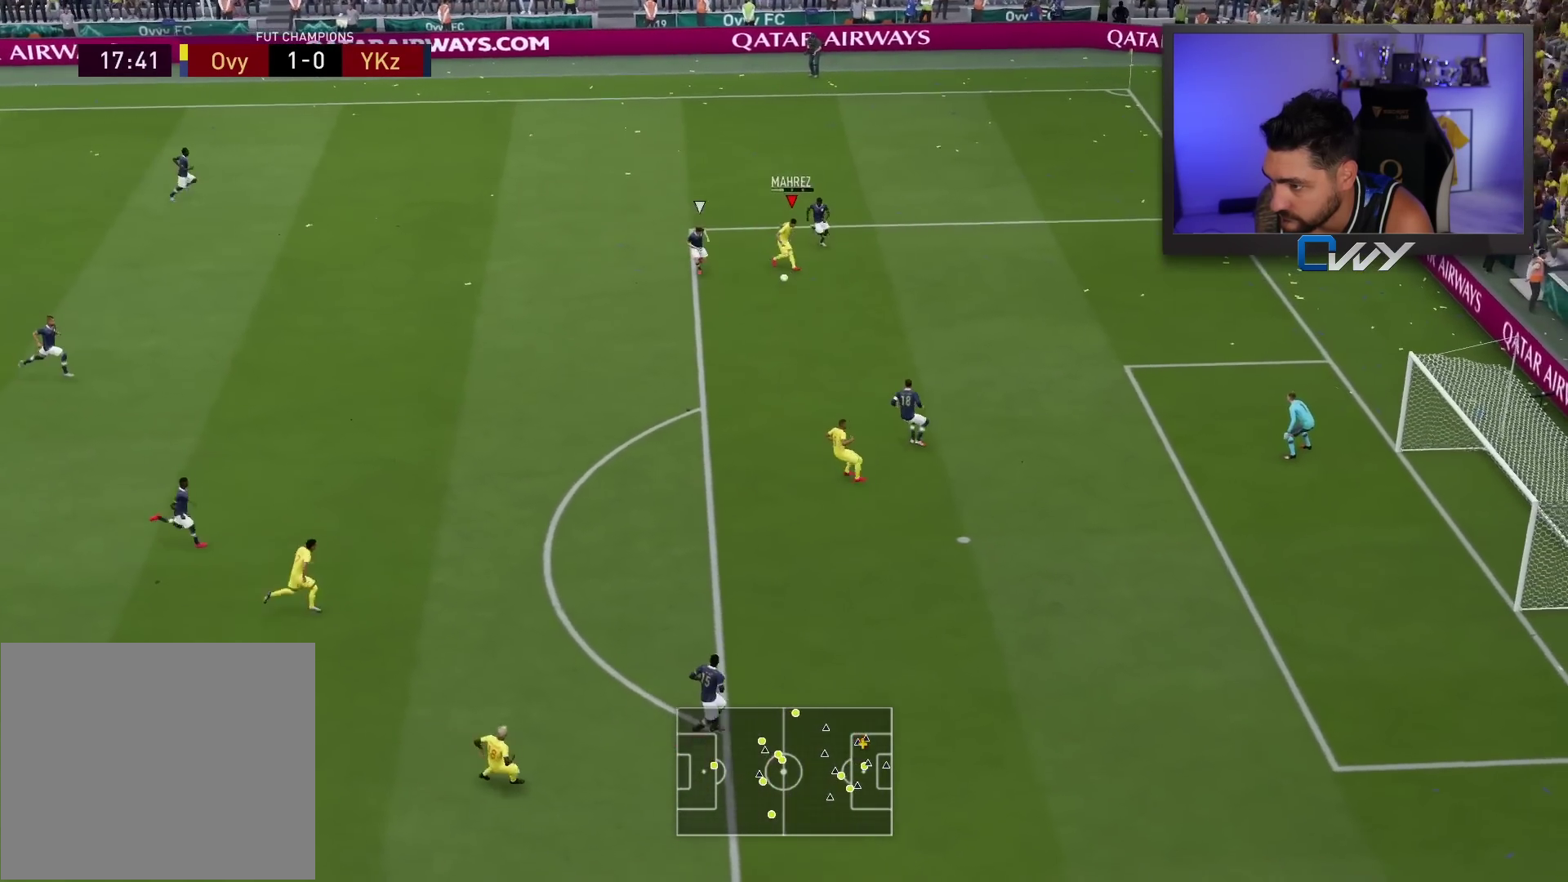
Gameplay with a controller (PlayStation layout); each line is a JSON object with the inputs held at the frame after it. "events" lists button and stick changes between this image and that frame as [ms after this image, input, new state], when the widget could be followed in between.
{"buttons": [], "left_stick": "up-right", "right_stick": "center", "events": [[167, "L3", "up"], [167, "left_stick", "down-right"], [267, "left_stick", "right"], [467, "left_stick", "up-right"]]}
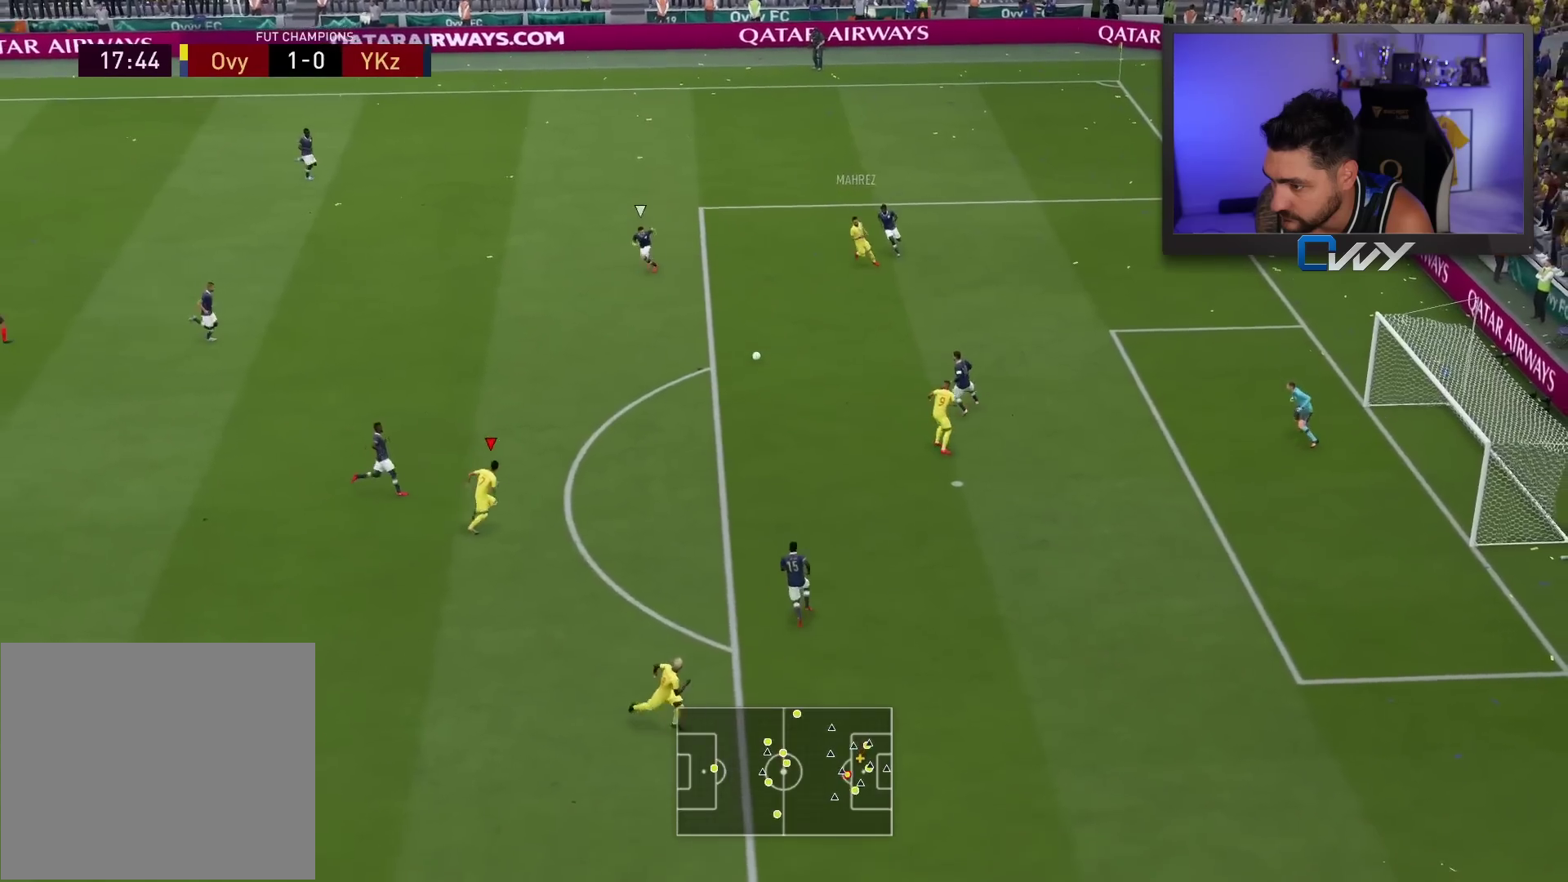
{"buttons": [], "left_stick": "up-right", "right_stick": "center", "events": []}
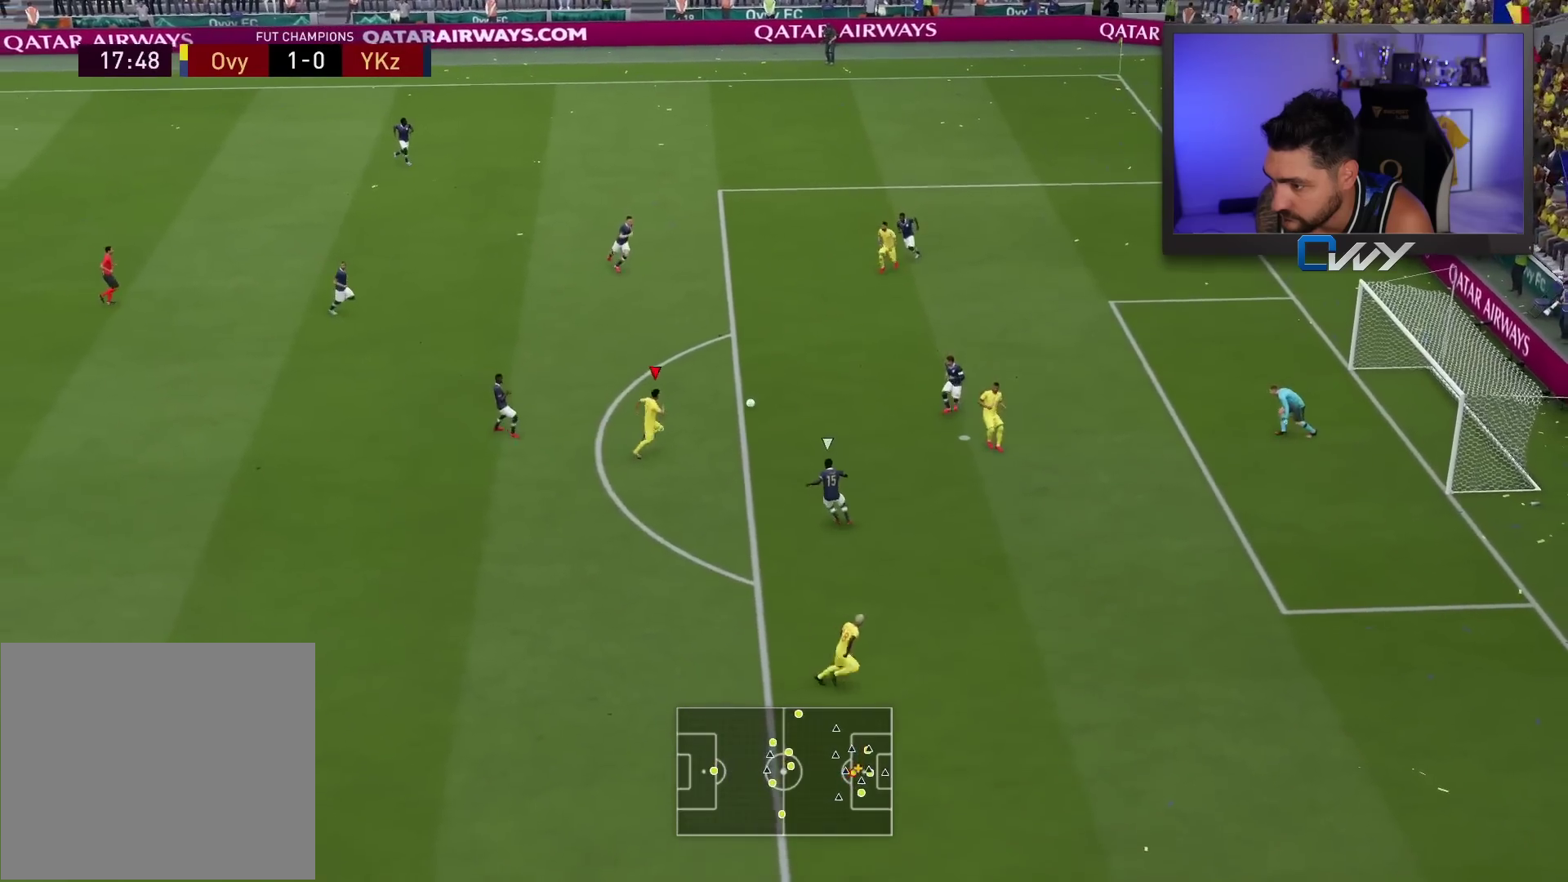
{"buttons": [], "left_stick": "up-right", "right_stick": "center", "events": [[283, "CIRCLE", "down"], [500, "CIRCLE", "up"]]}
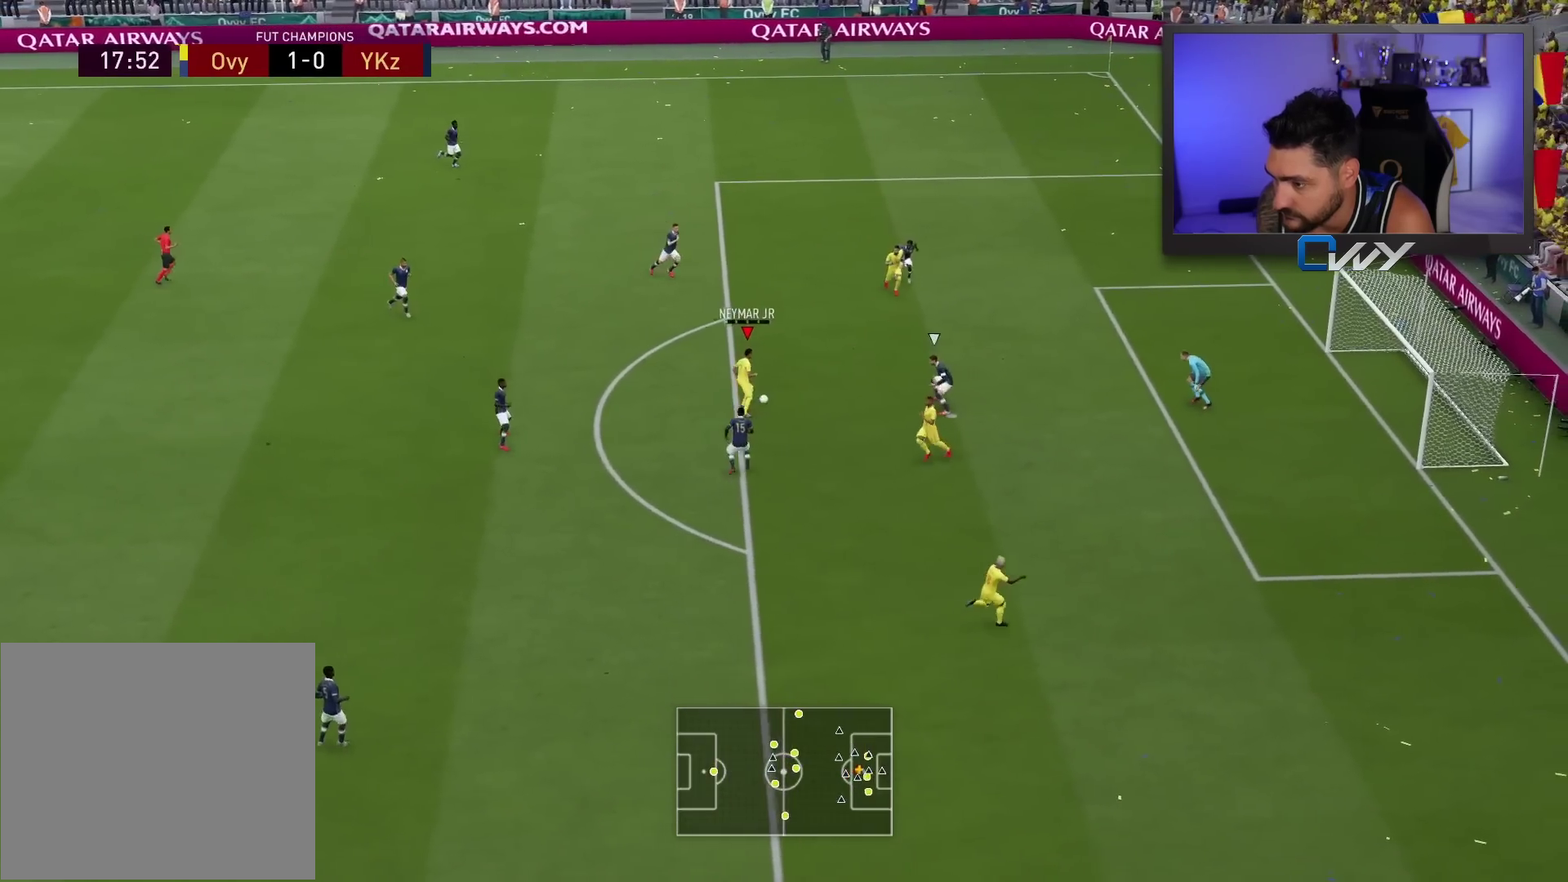
{"buttons": [], "left_stick": "up-right", "right_stick": "center", "events": []}
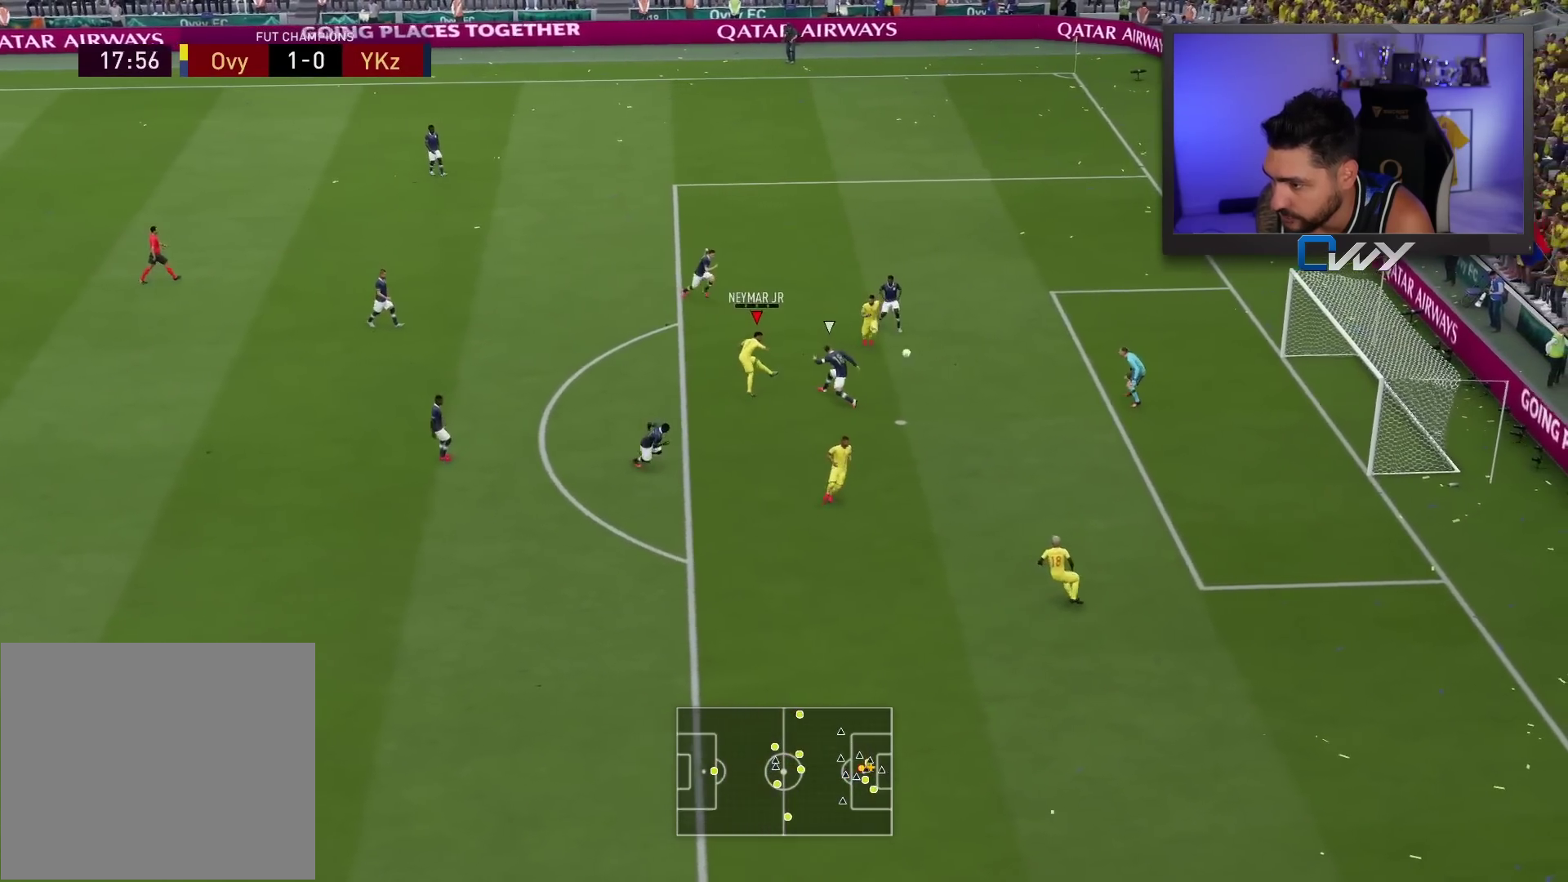
{"buttons": [], "left_stick": "up-right", "right_stick": "center", "events": []}
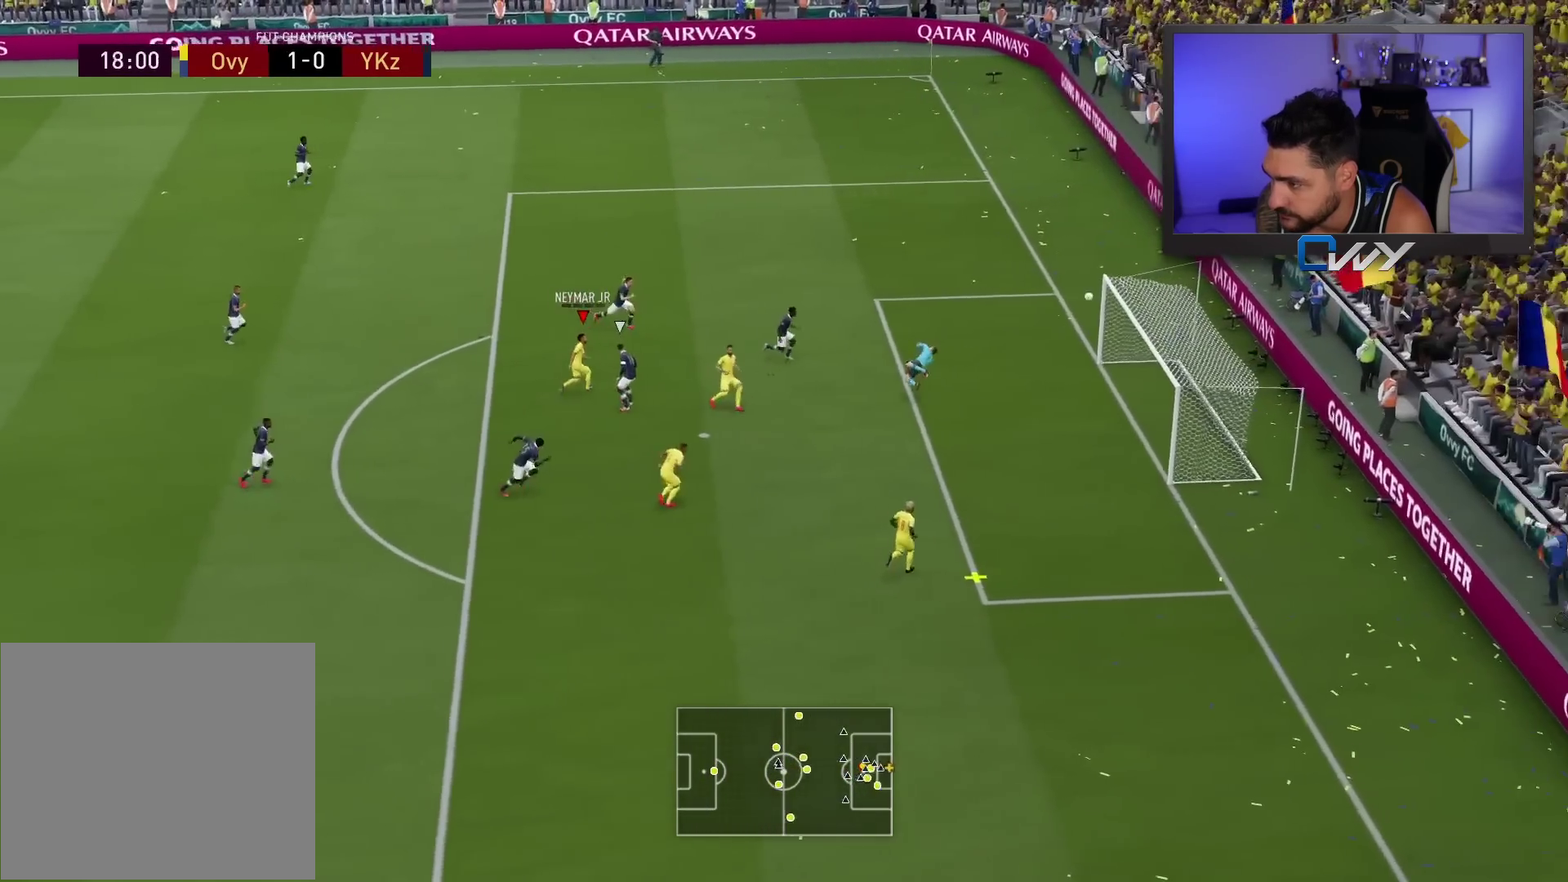
{"buttons": [], "left_stick": "up-right", "right_stick": "center", "events": [[350, "CIRCLE", "down"], [433, "CIRCLE", "up"]]}
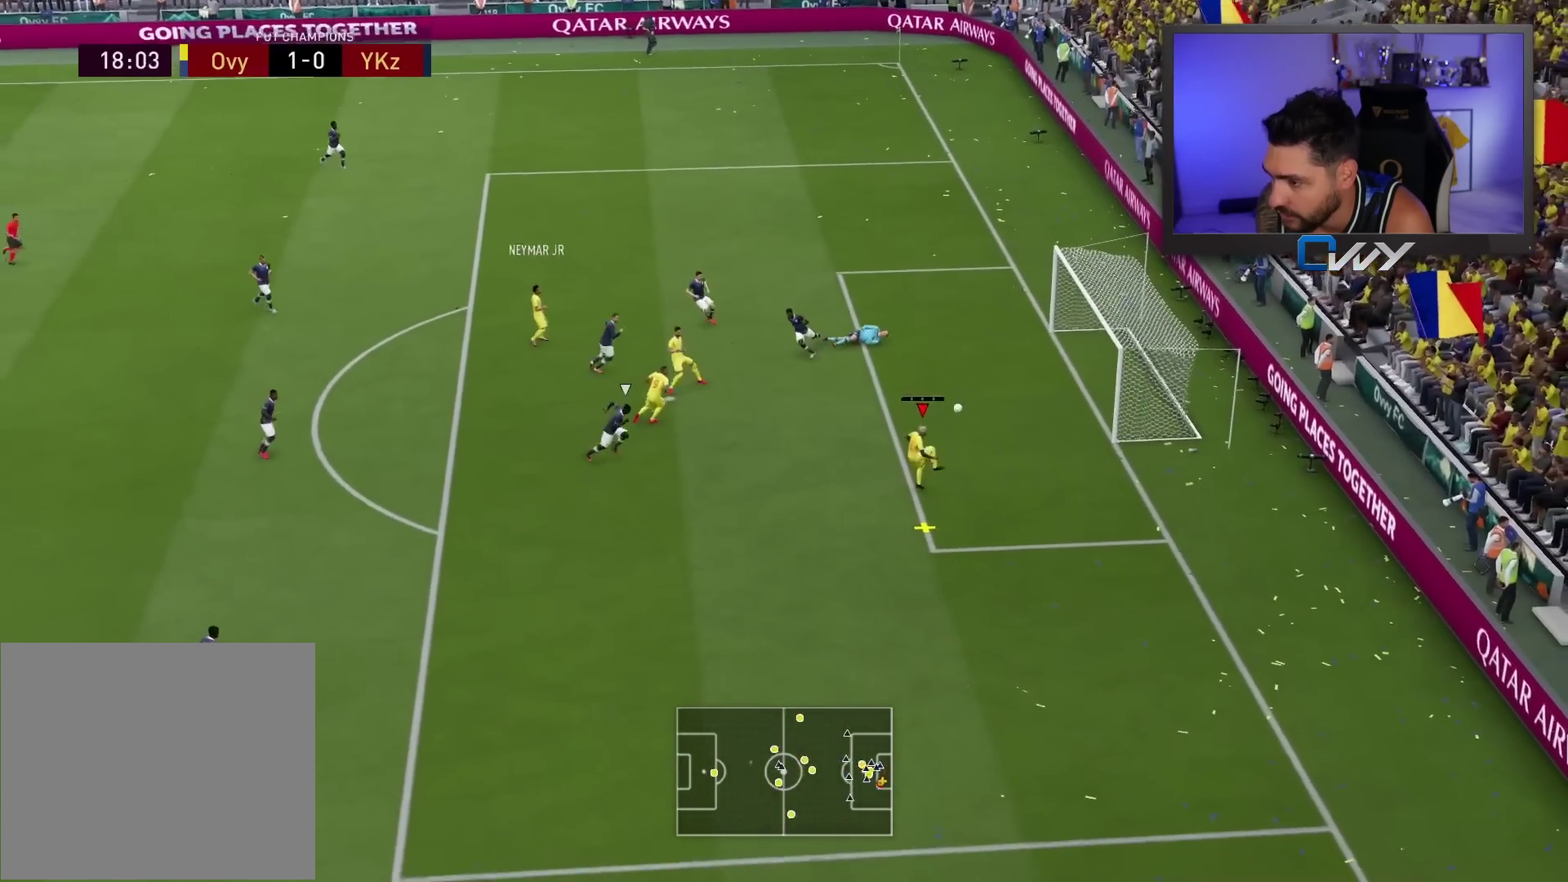
{"buttons": [], "left_stick": "up-right", "right_stick": "center", "events": []}
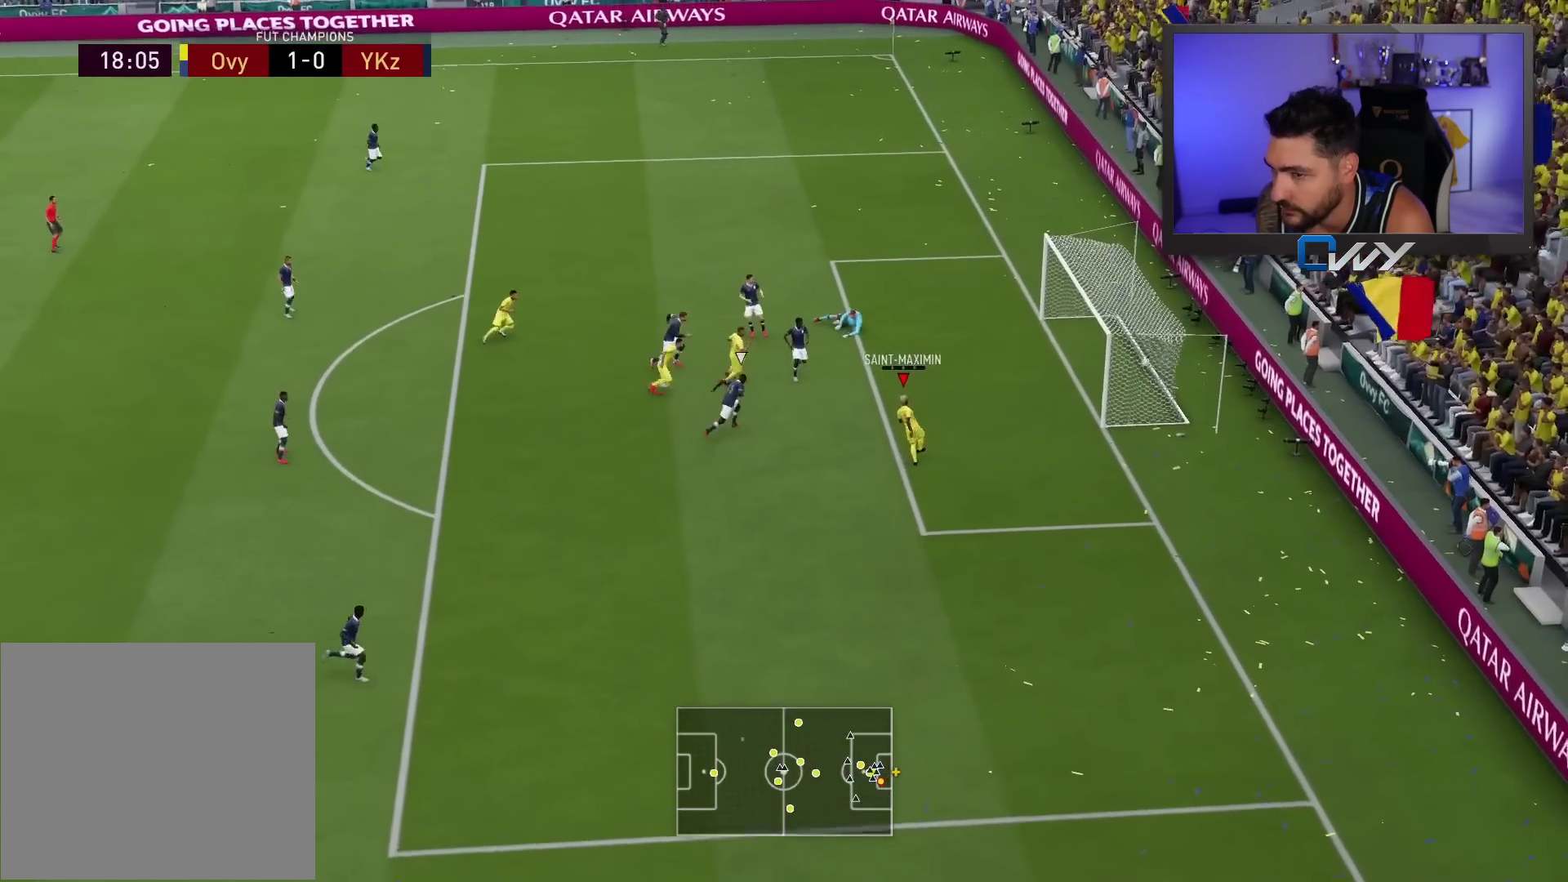
{"buttons": [], "left_stick": "up", "right_stick": "center", "events": [[467, "left_stick", "up"]]}
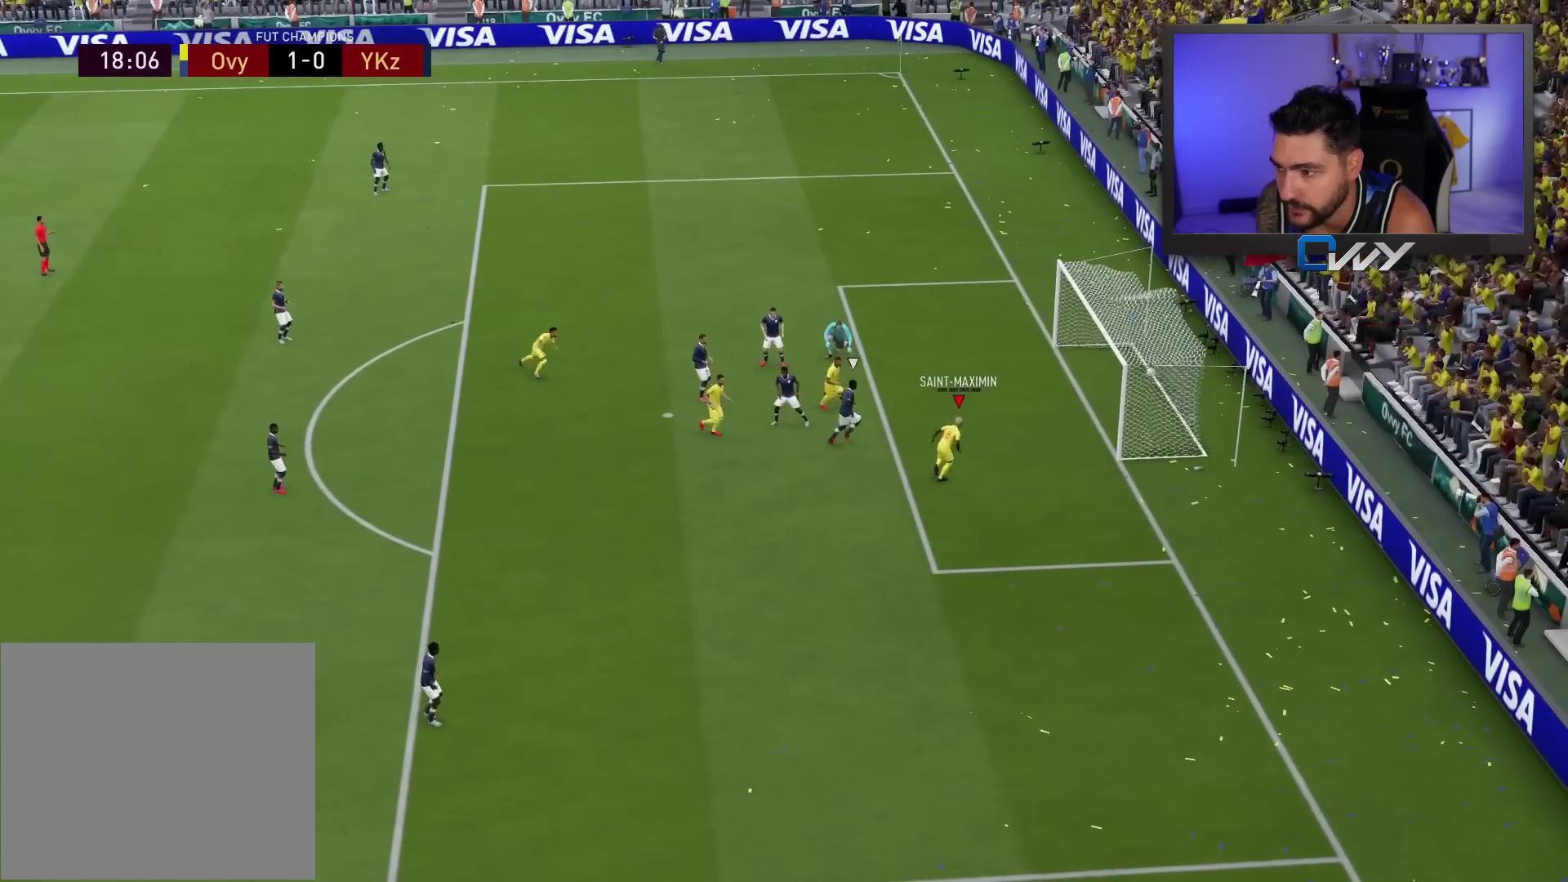
{"buttons": [], "left_stick": "up", "right_stick": "center", "events": [[333, "R1", "down"], [350, "L1", "down"], [367, "CROSS", "down"], [467, "CROSS", "up"], [467, "L1", "up"], [467, "R1", "up"]]}
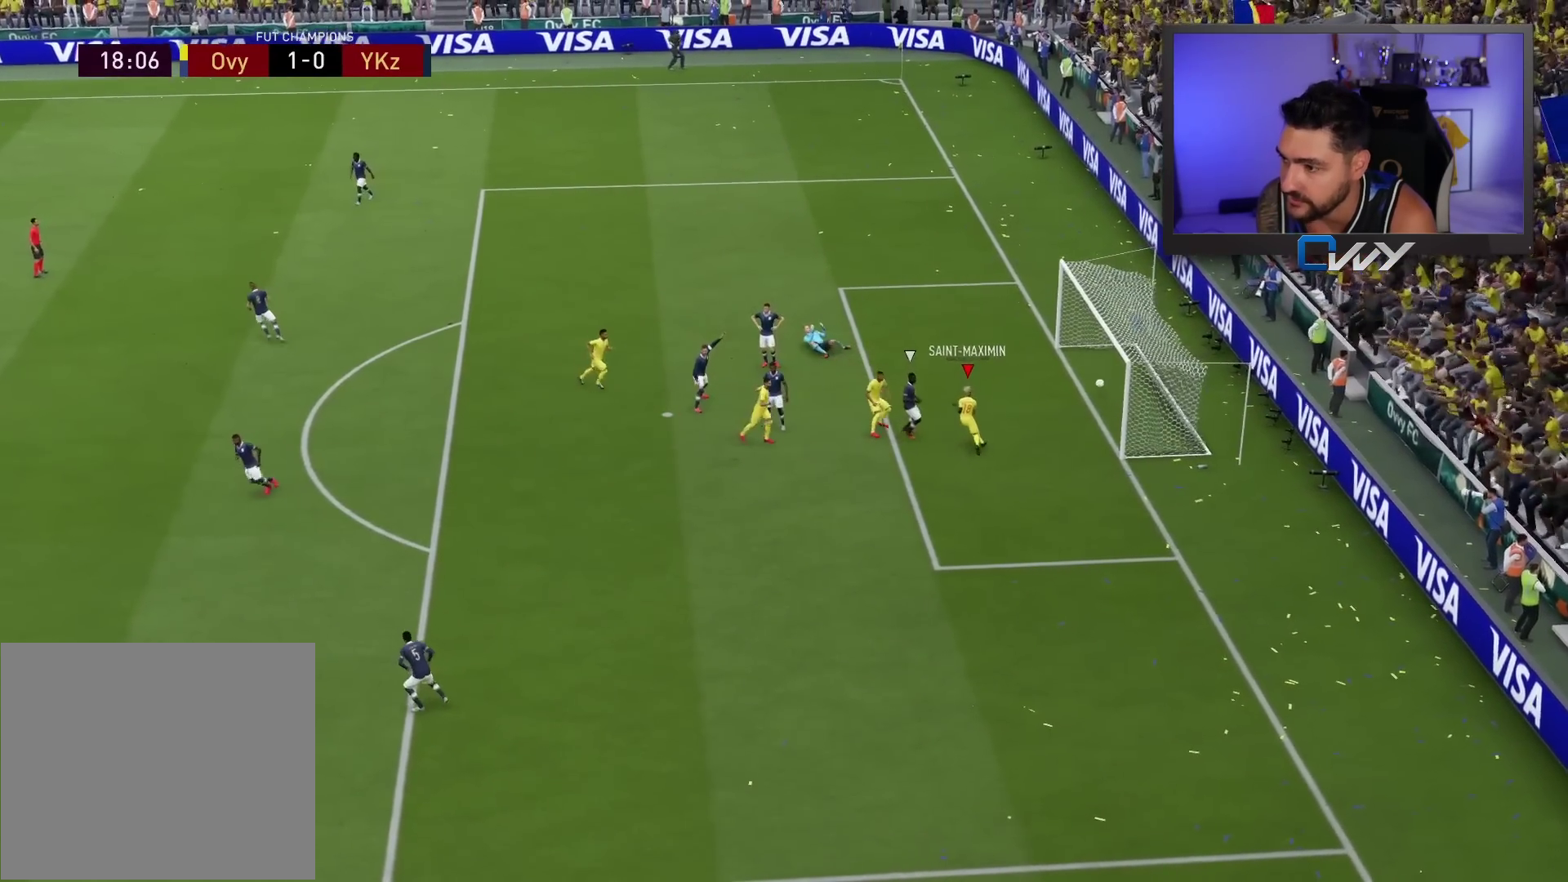
{"buttons": [], "left_stick": "center", "right_stick": "center", "events": [[467, "left_stick", "center"]]}
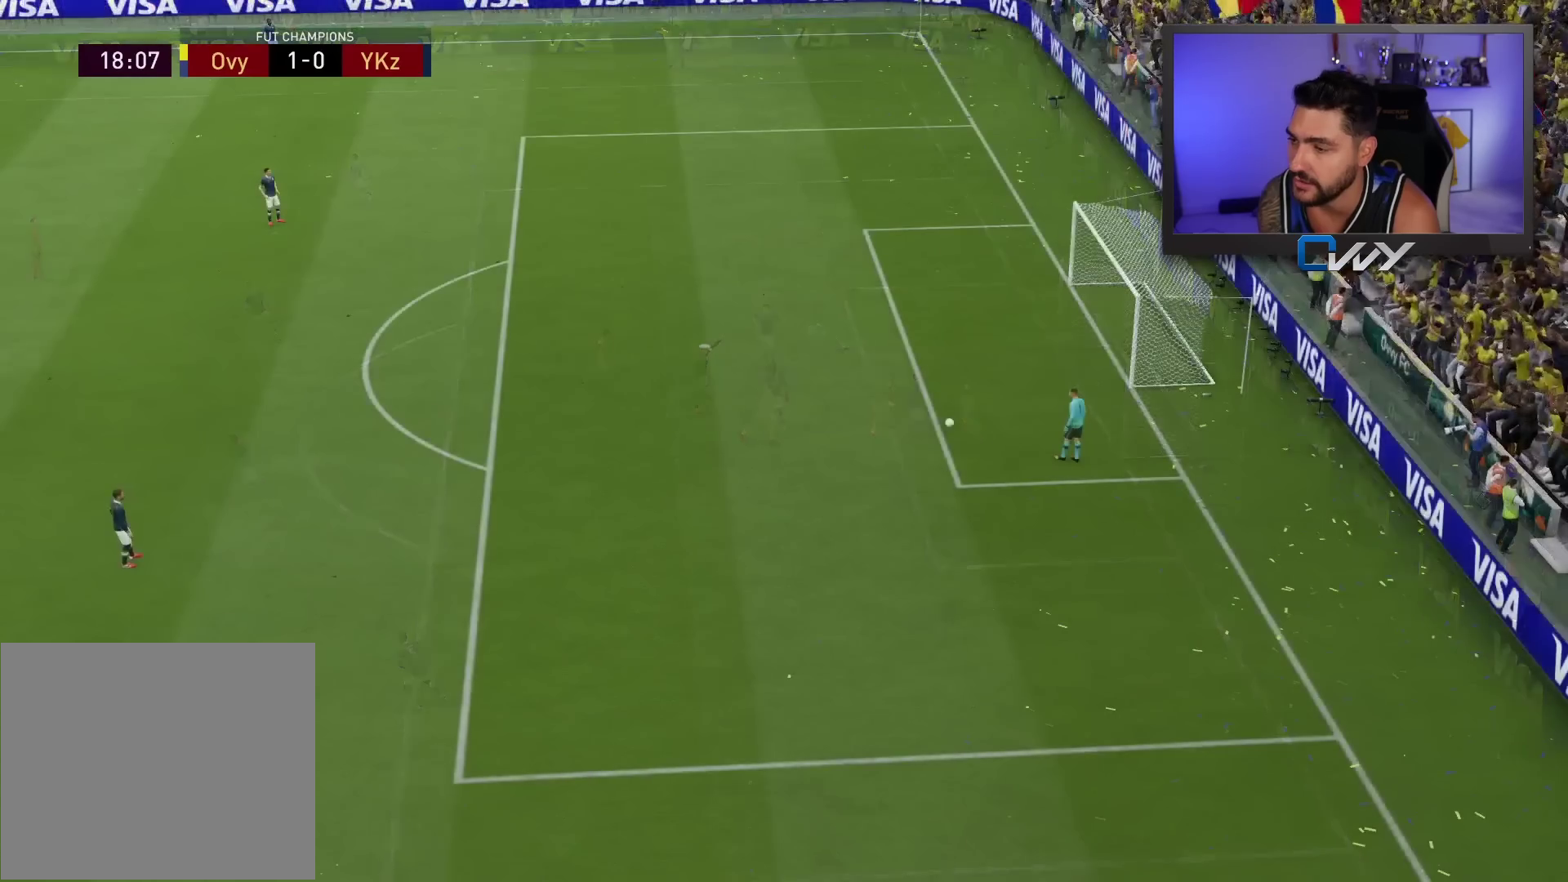
{"buttons": [], "left_stick": "right", "right_stick": "center", "events": [[167, "left_stick", "right"]]}
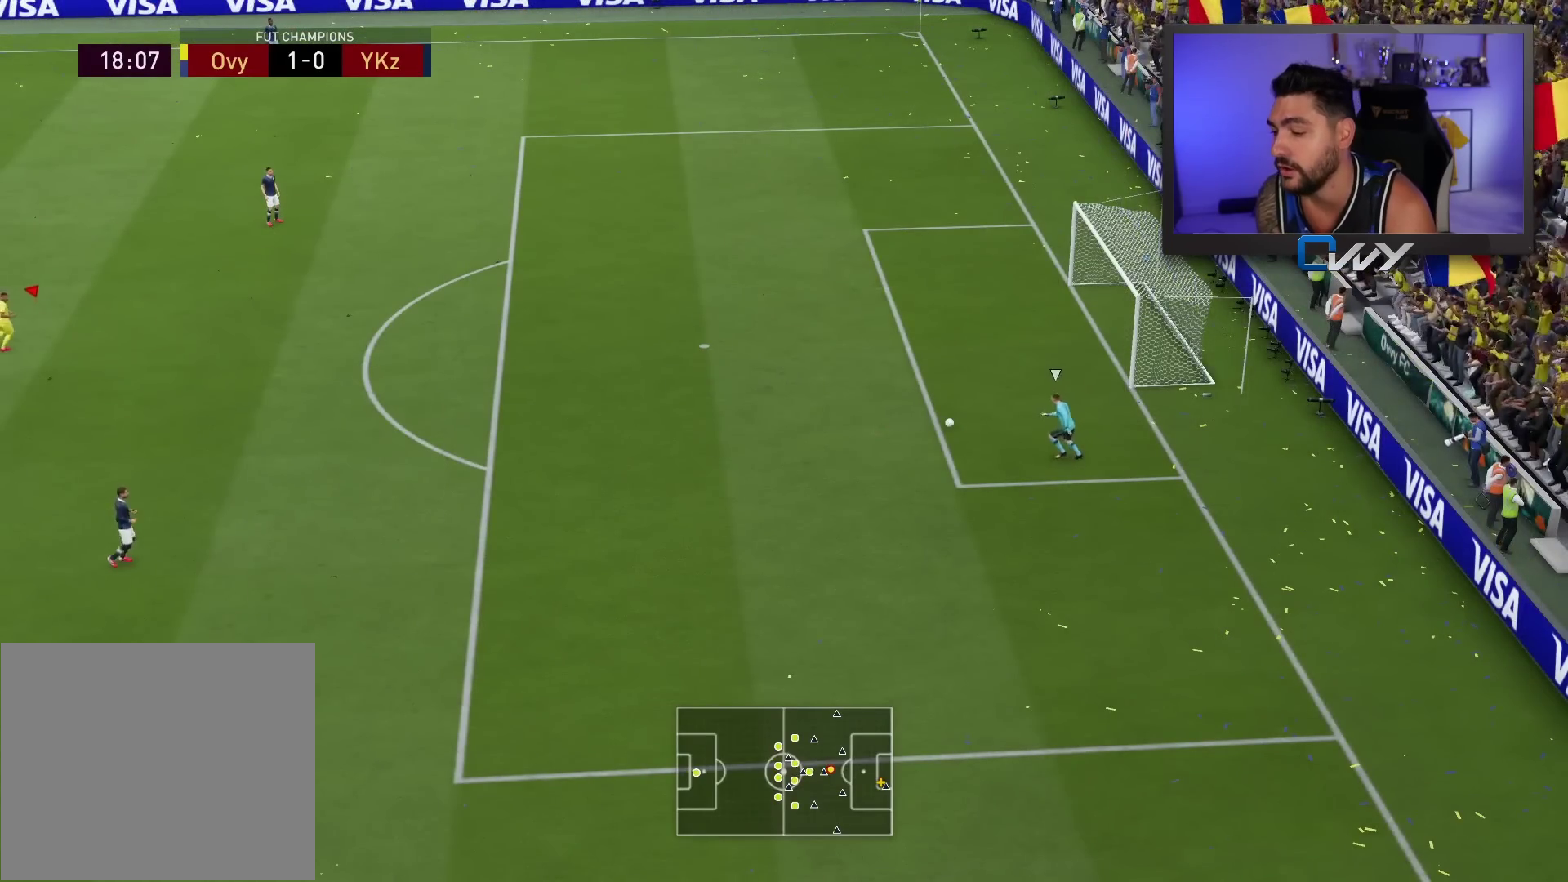
{"buttons": ["R2"], "left_stick": "right", "right_stick": "center", "events": [[117, "R2", "down"]]}
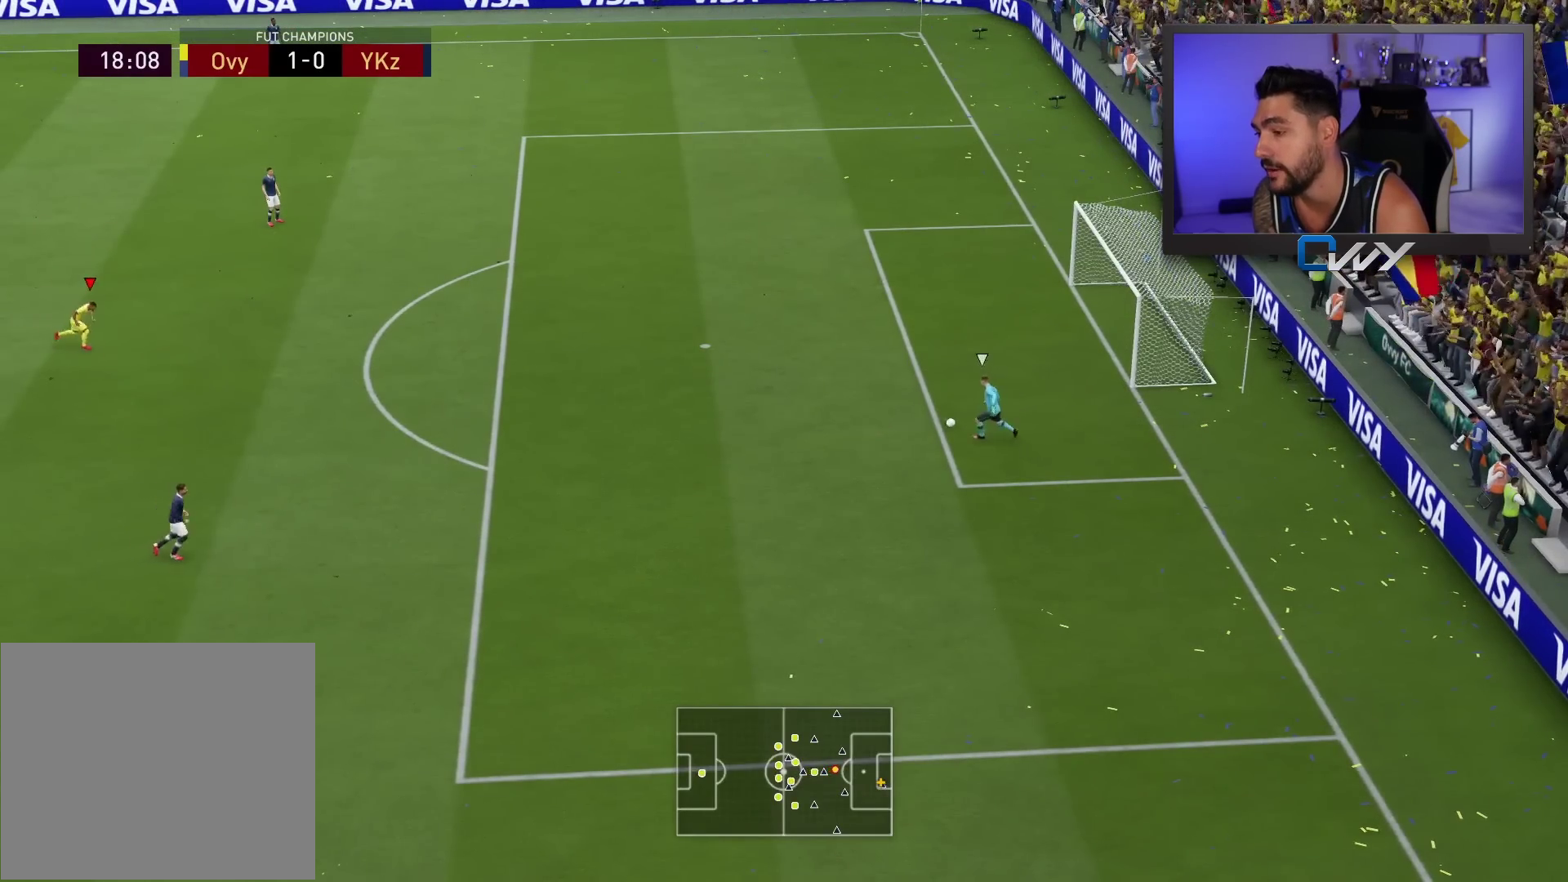
{"buttons": ["R2"], "left_stick": "down-right", "right_stick": "center", "events": [[17, "left_stick", "down-right"]]}
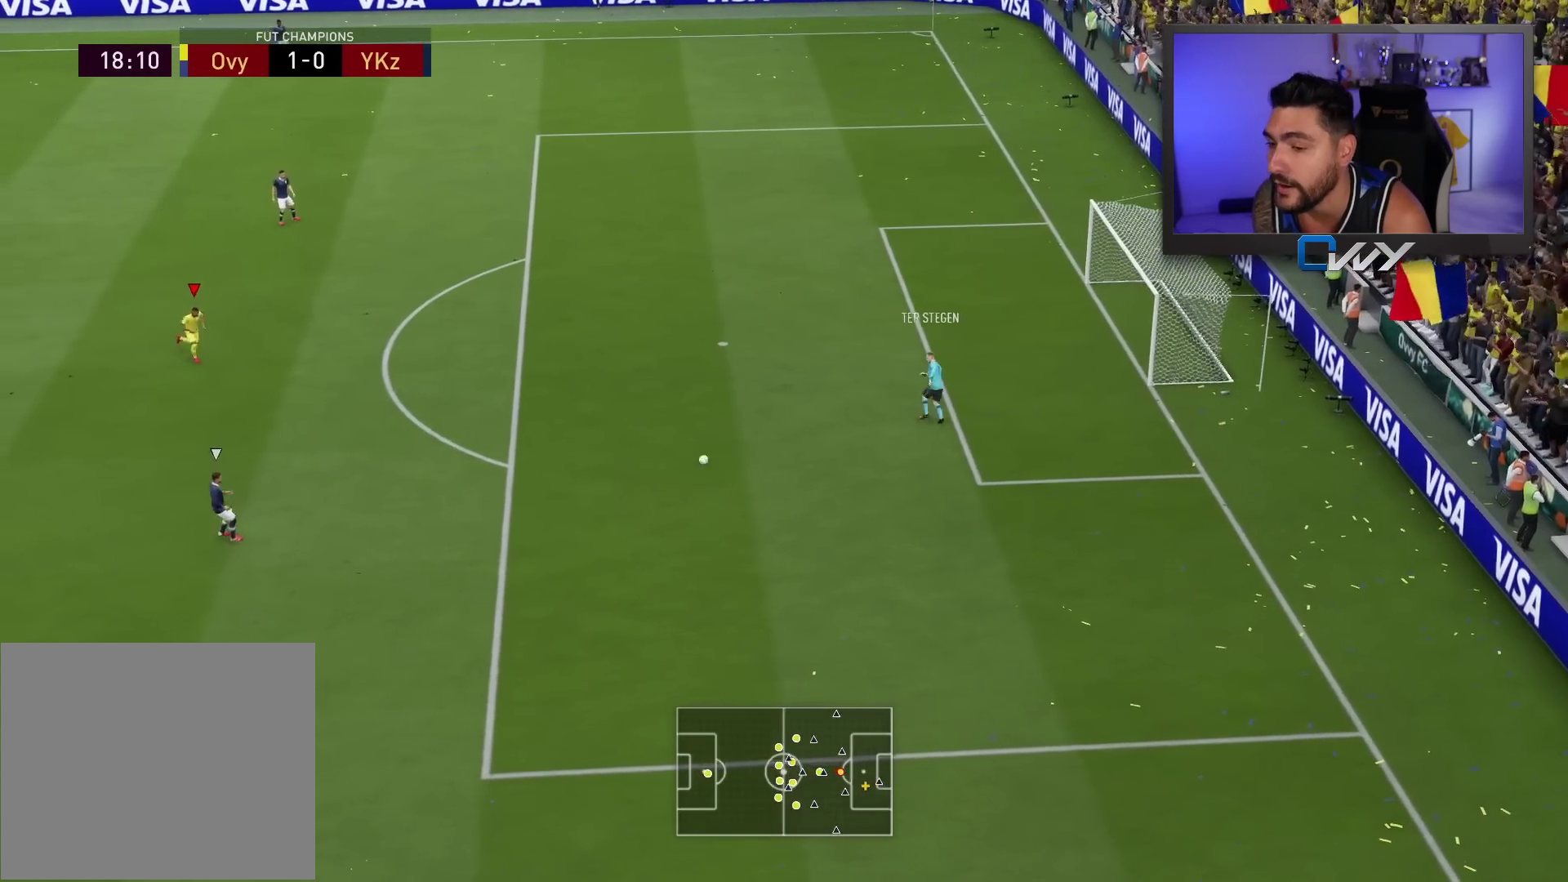
{"buttons": ["L2", "R2"], "left_stick": "down-right", "right_stick": "center", "events": [[67, "R2", "up"], [233, "right_stick", "down"], [350, "L2", "down"], [350, "right_stick", "center"], [467, "R2", "down"]]}
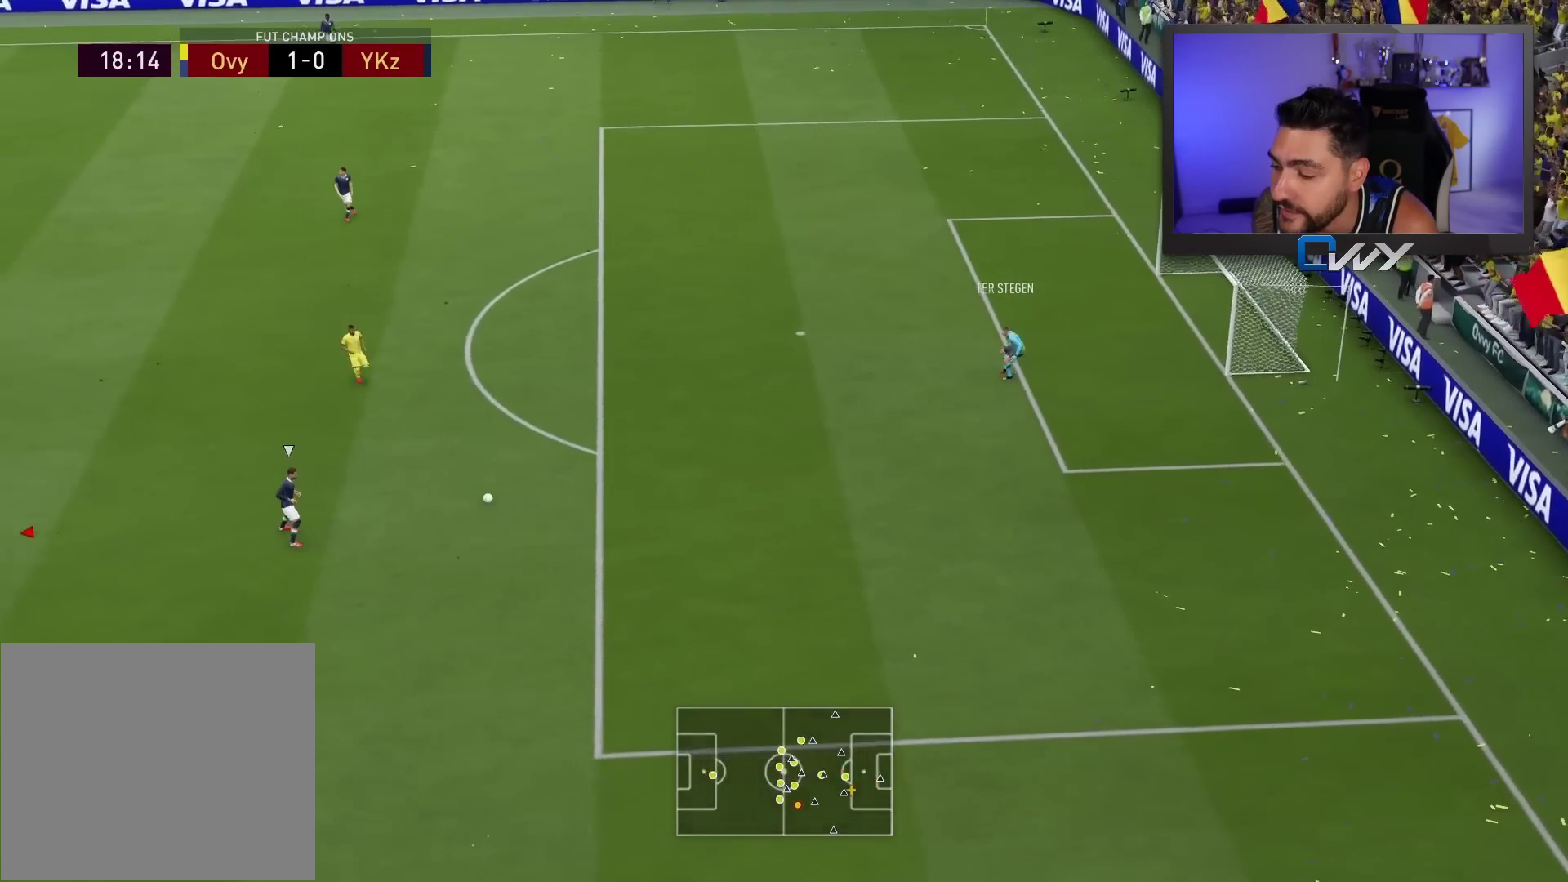
{"buttons": ["L2", "R2"], "left_stick": "down-right", "right_stick": "center", "events": []}
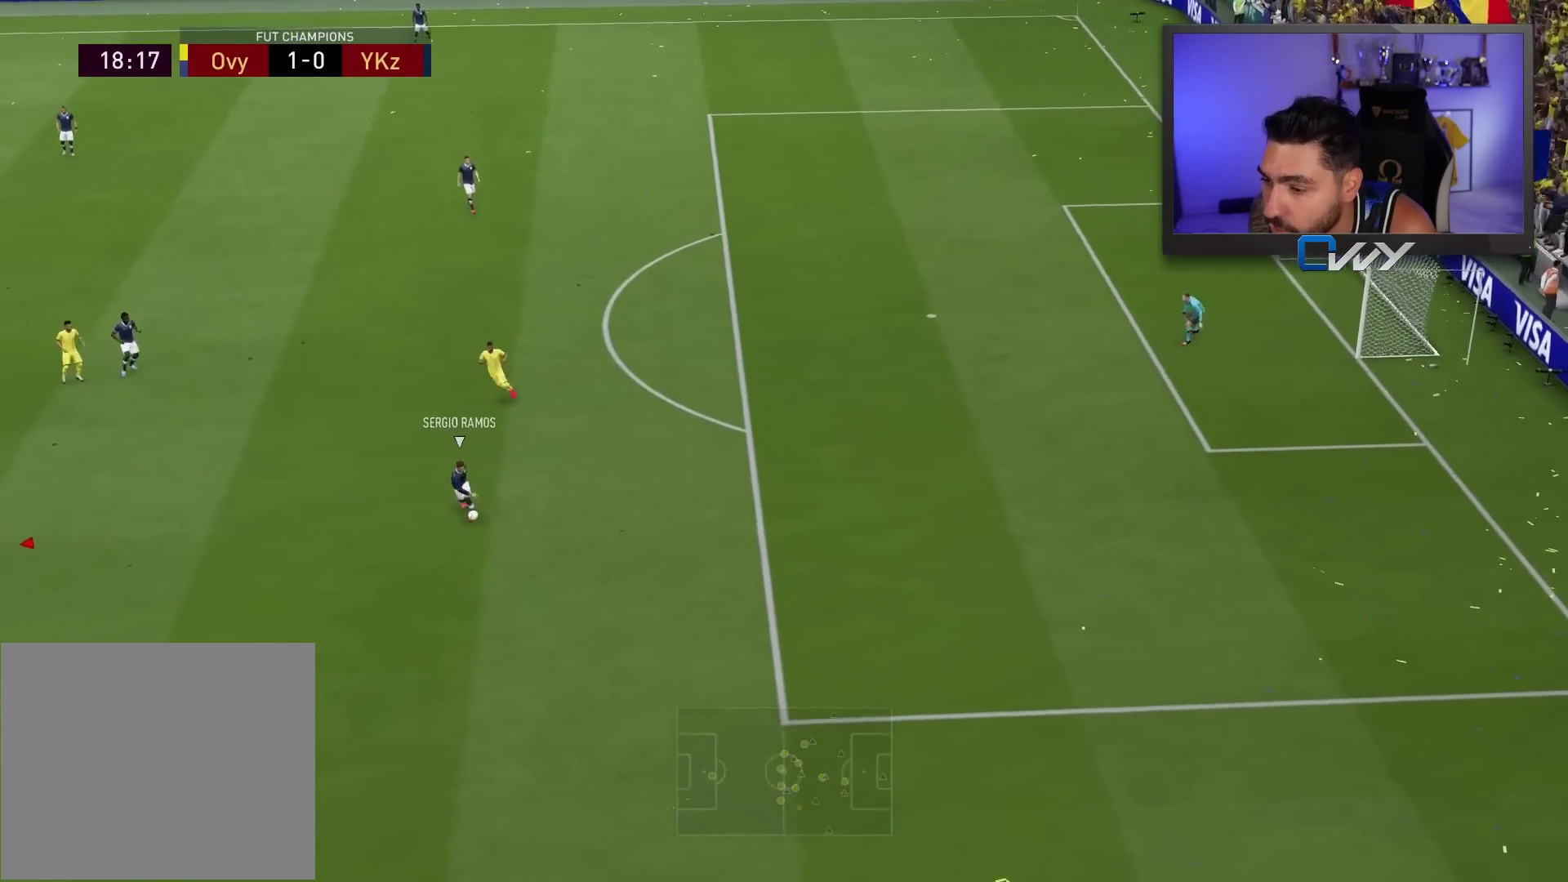
{"buttons": ["R2"], "left_stick": "down-right", "right_stick": "center", "events": [[100, "L2", "up"]]}
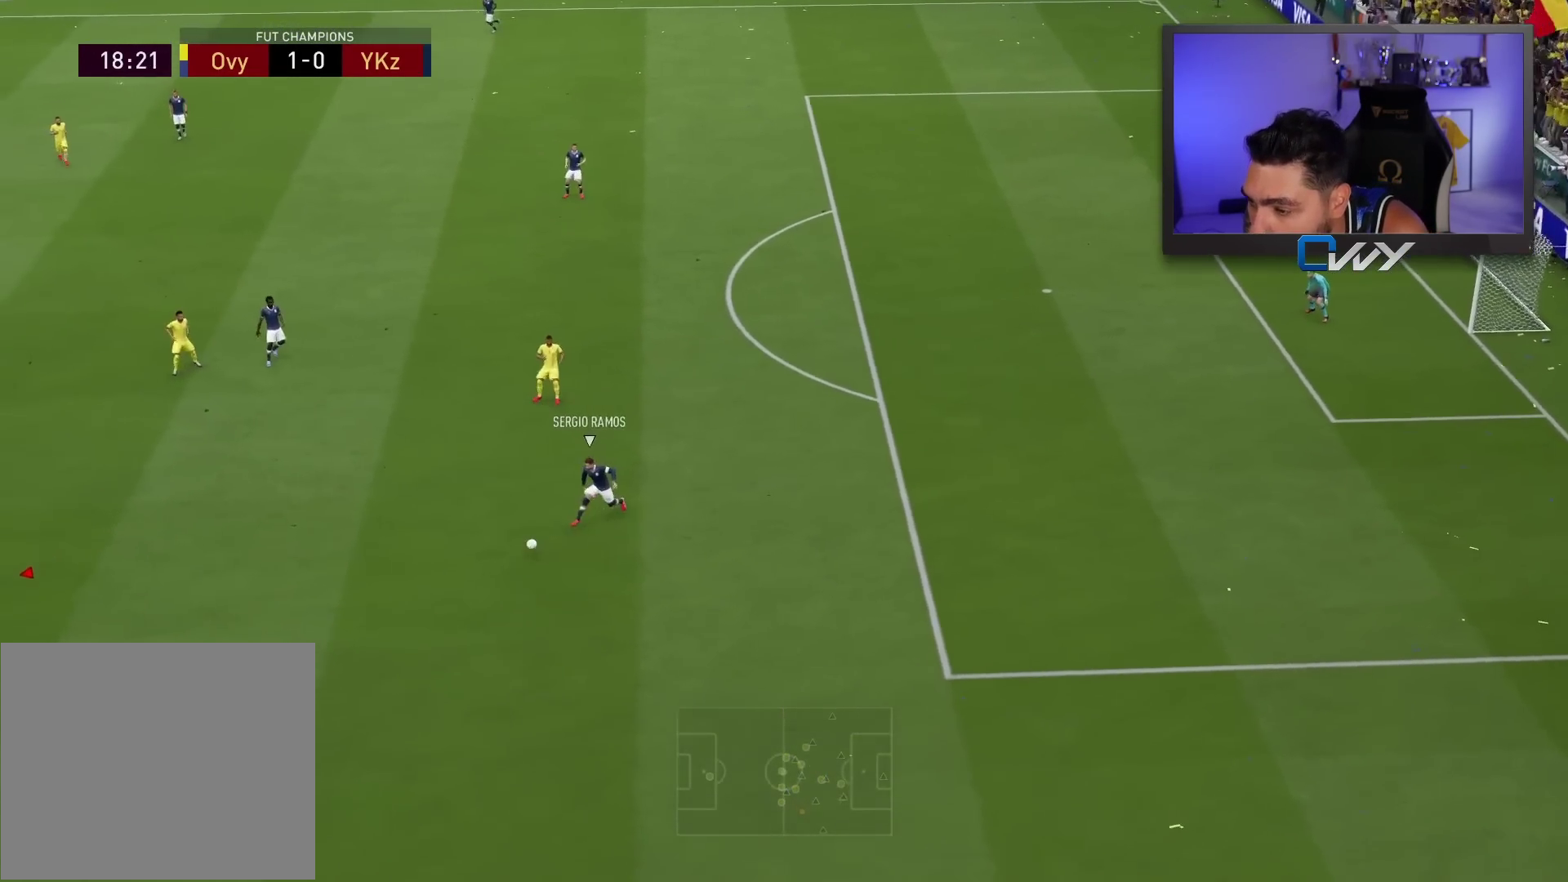
{"buttons": ["R2"], "left_stick": "down", "right_stick": "center", "events": [[417, "left_stick", "down"]]}
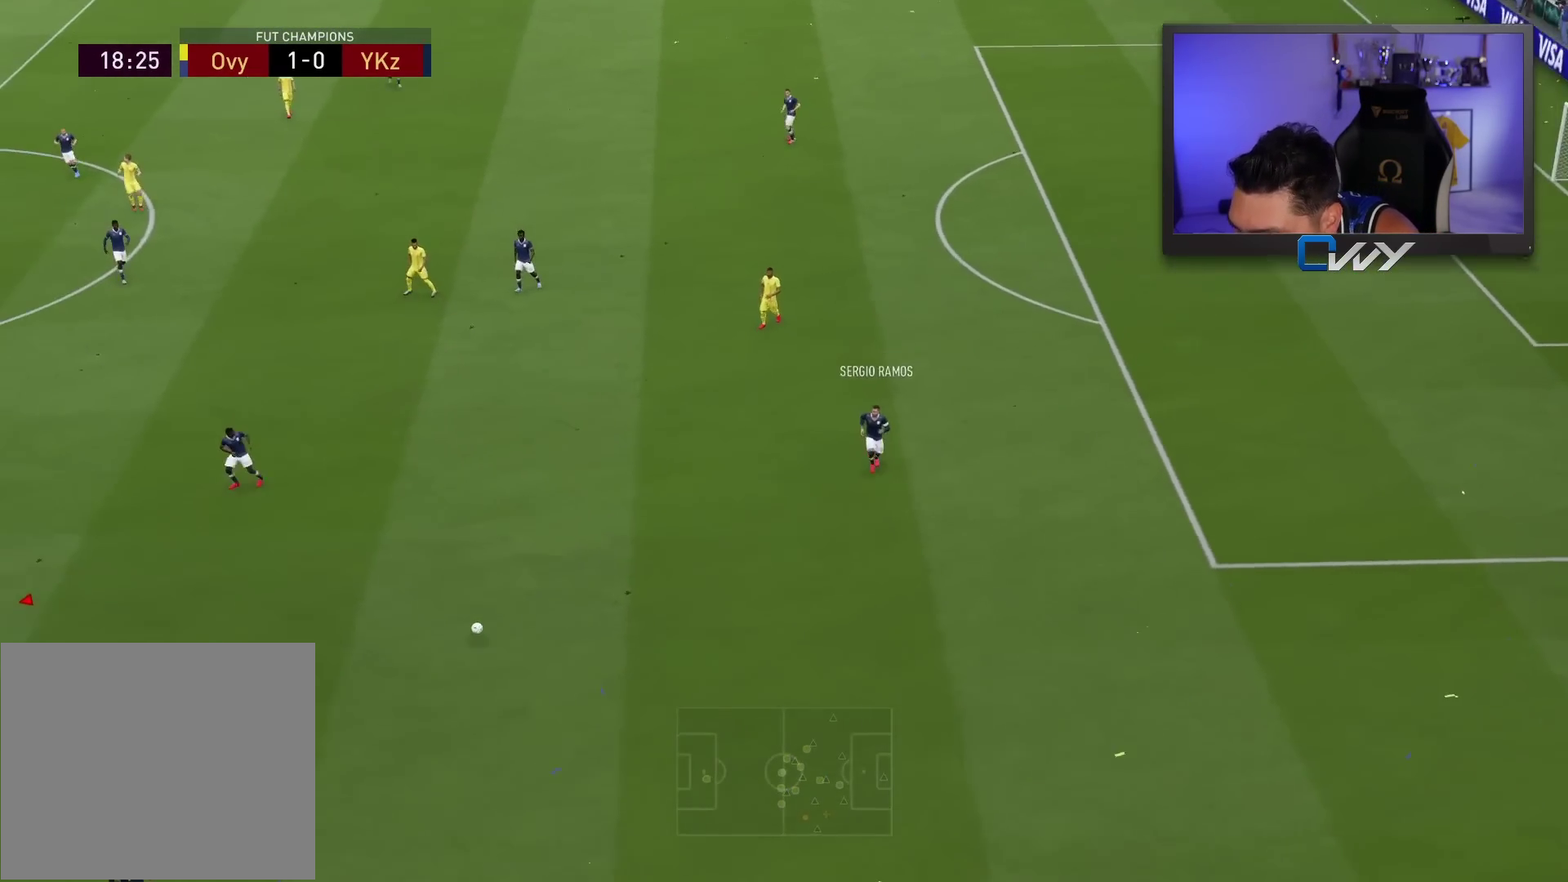
{"buttons": ["L2"], "left_stick": "down-right", "right_stick": "center", "events": [[450, "L2", "down"], [450, "left_stick", "down-right"], [500, "R2", "up"]]}
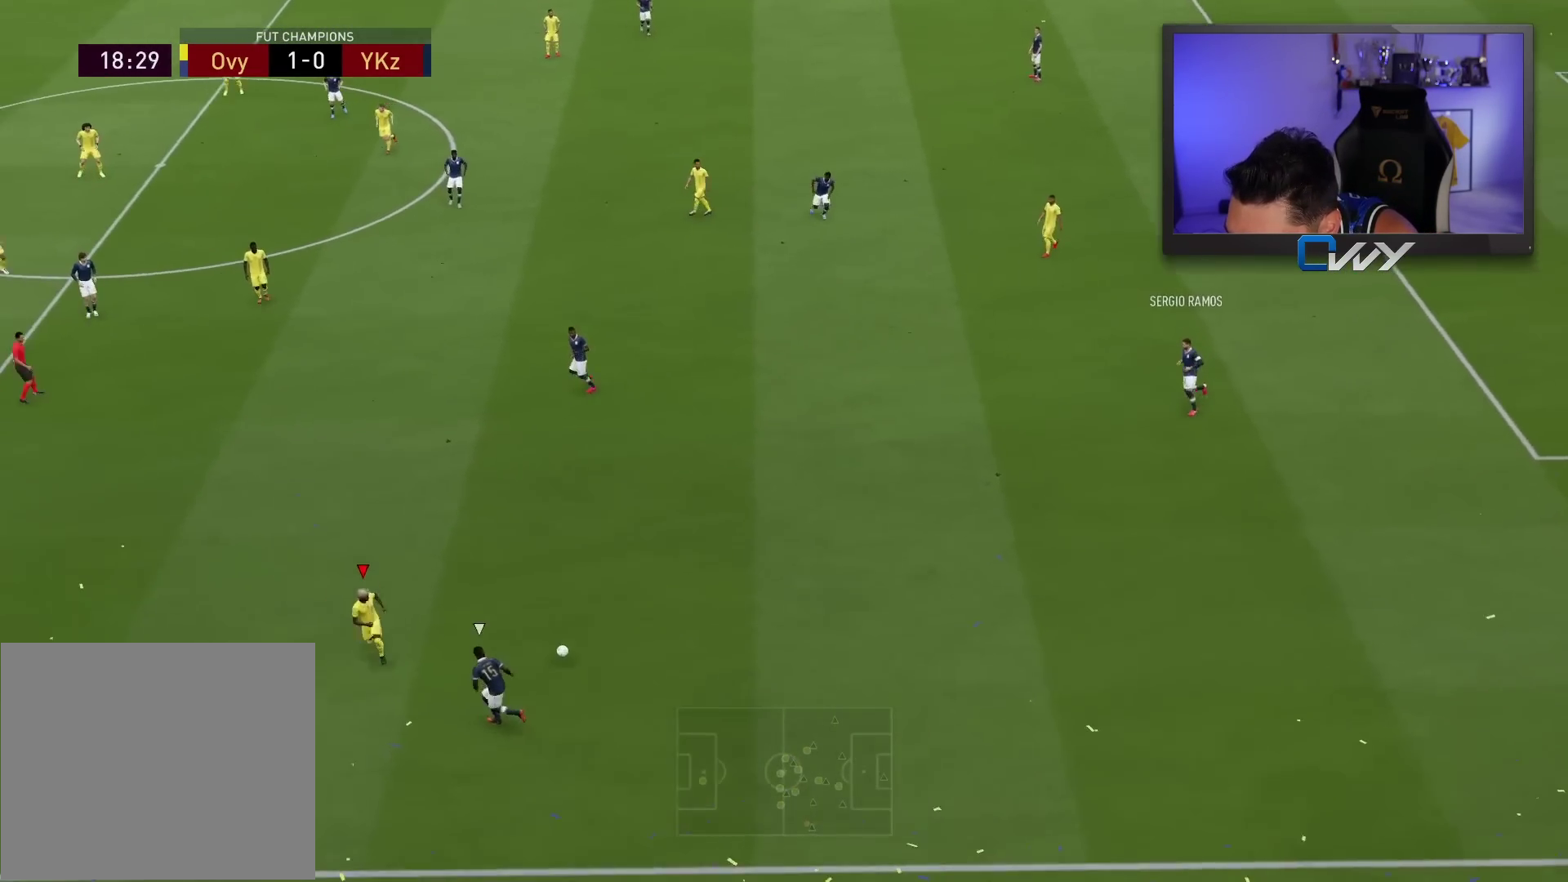
{"buttons": ["L2", "L3"], "left_stick": "left", "right_stick": "center", "events": [[300, "L3", "down"], [333, "left_stick", "down-left"], [417, "left_stick", "left"]]}
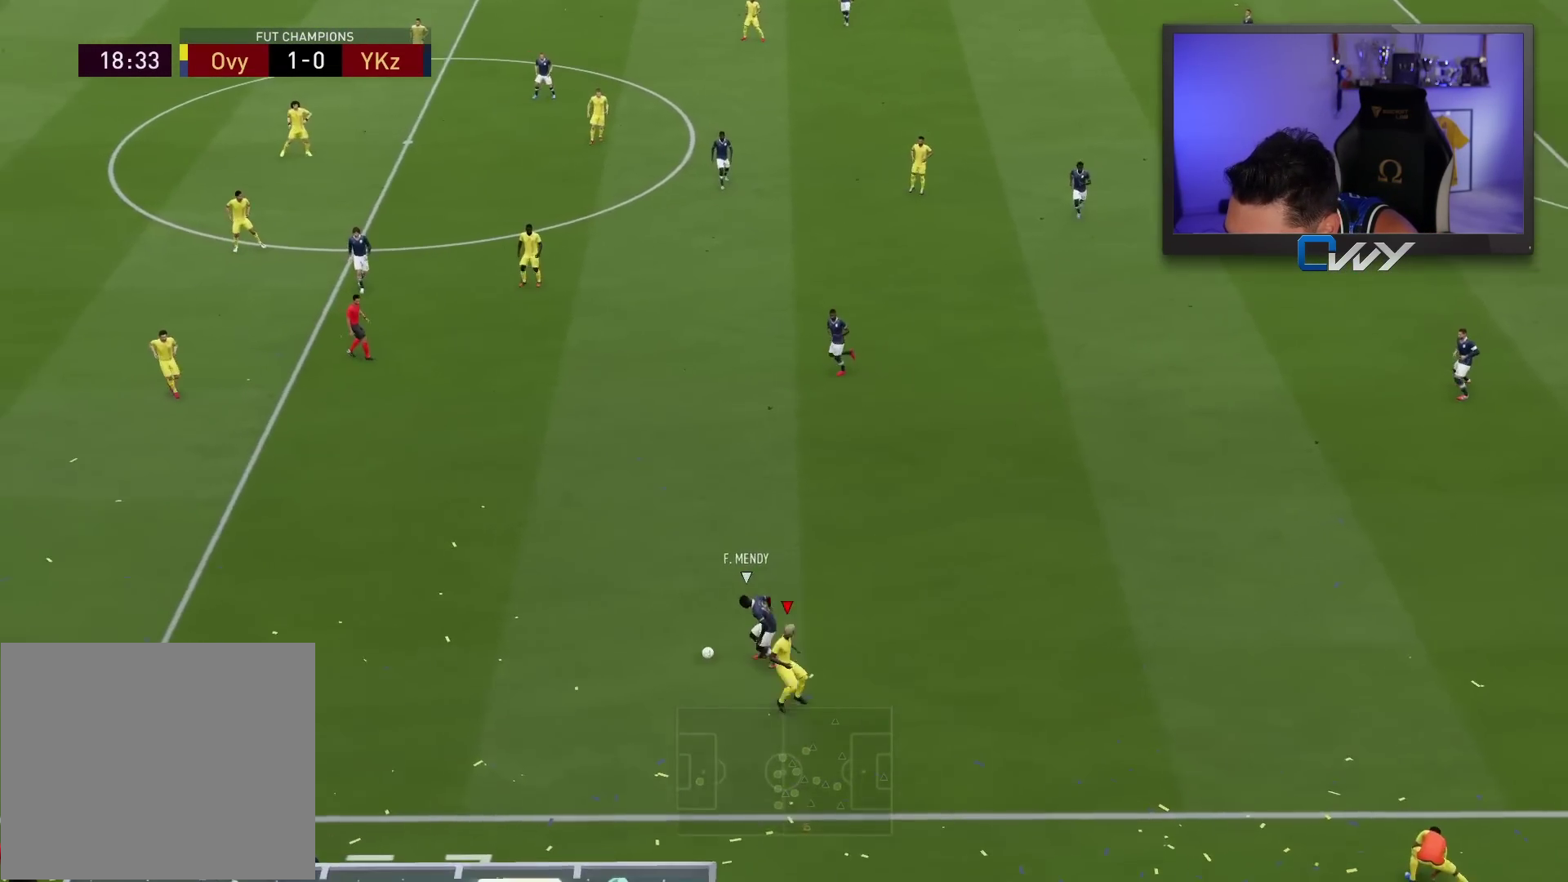
{"buttons": ["R2", "L3"], "left_stick": "left", "right_stick": "center", "events": [[217, "R2", "down"], [383, "L2", "up"]]}
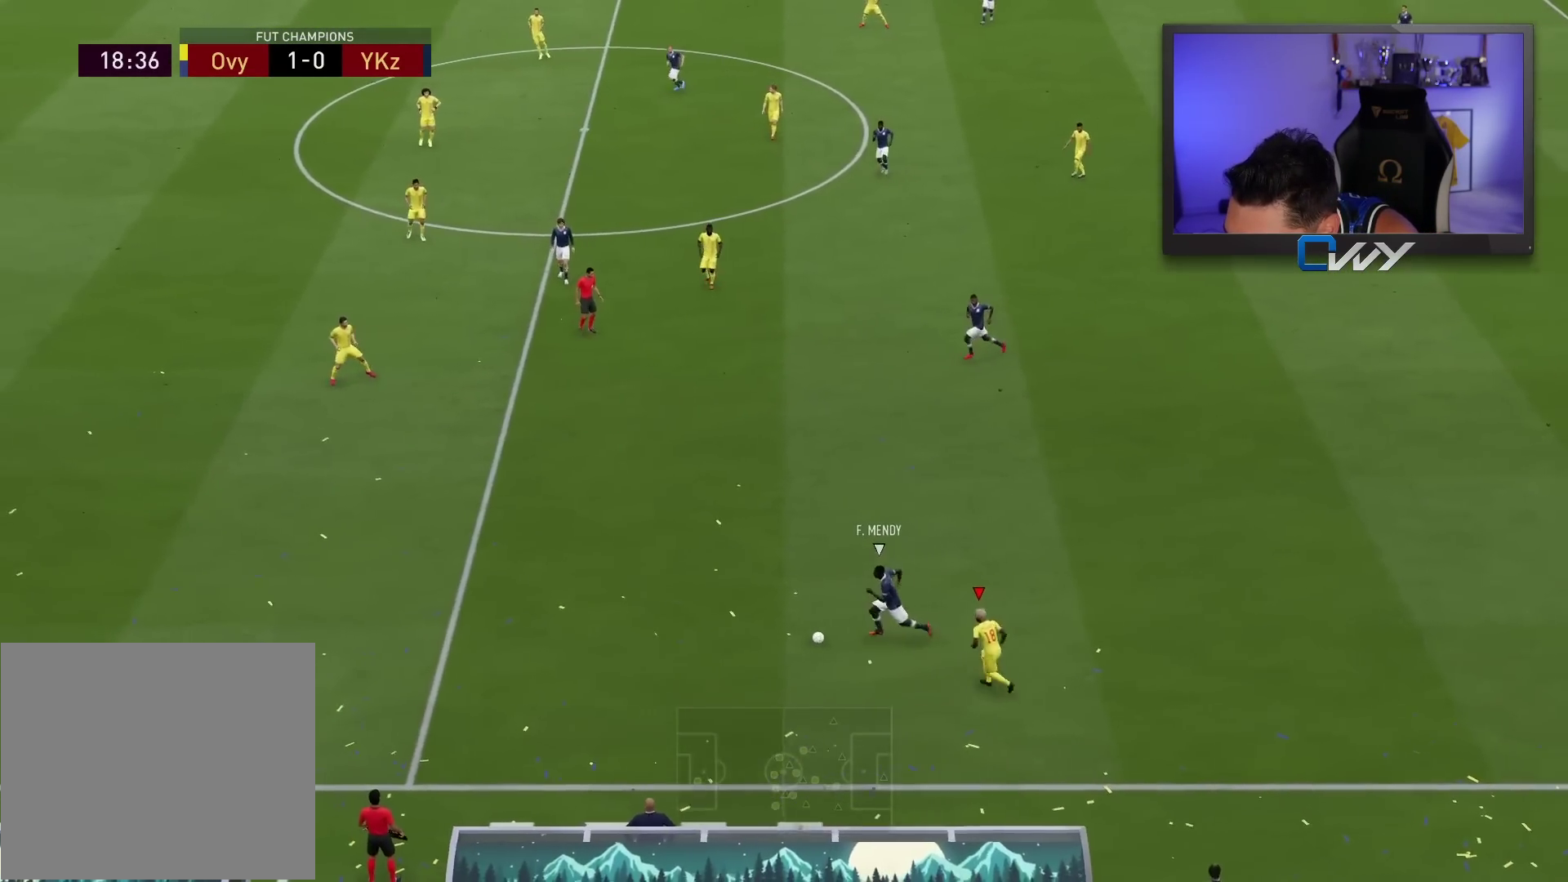
{"buttons": ["R2", "L3"], "left_stick": "left", "right_stick": "center", "events": []}
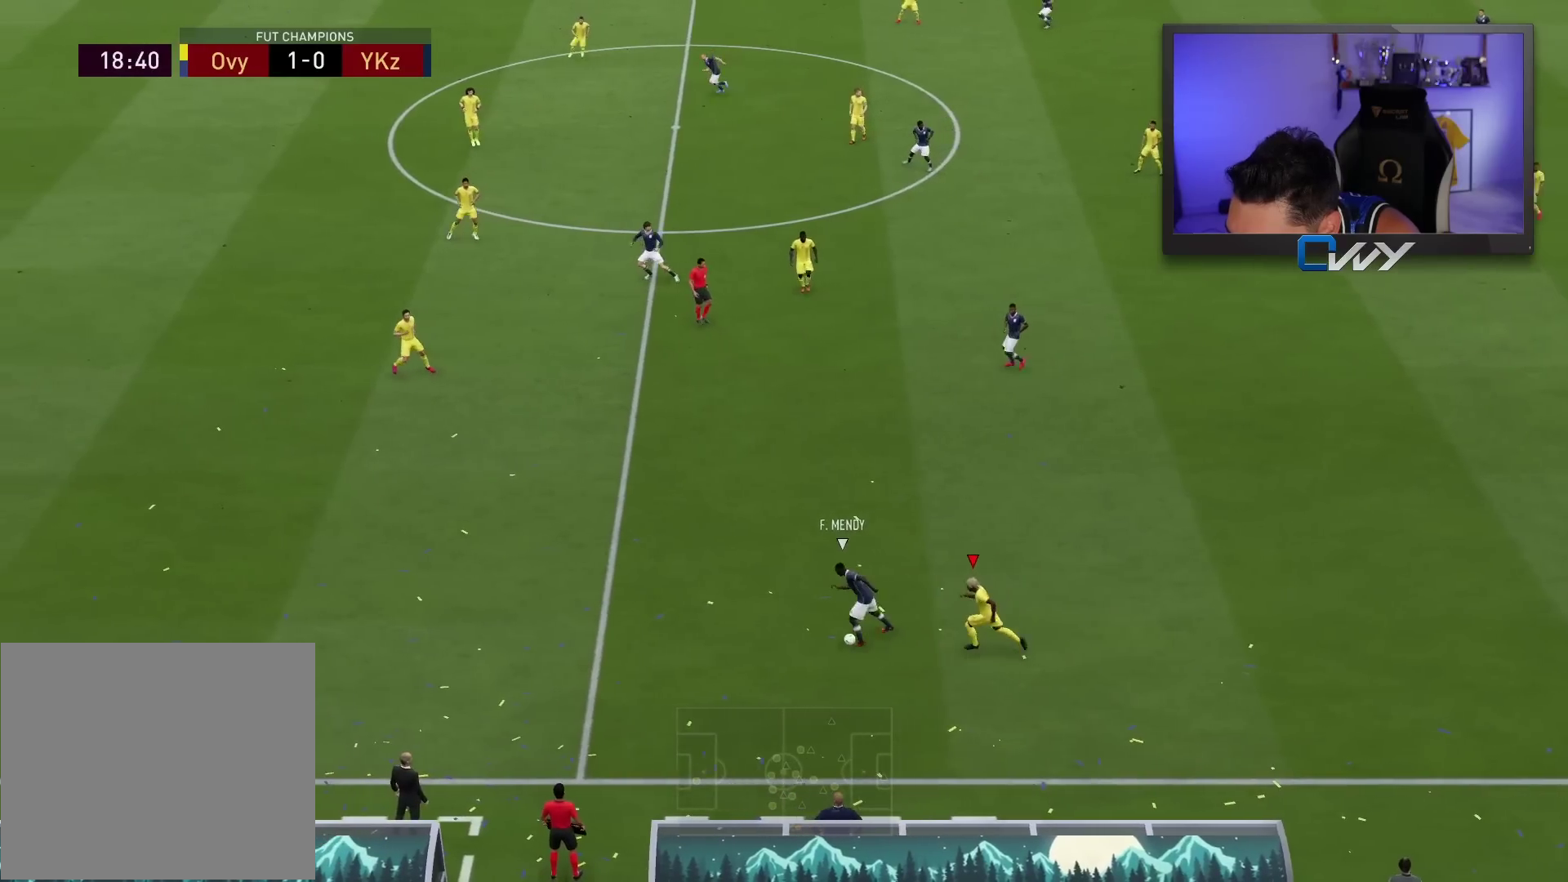
{"buttons": ["L2", "R2", "L3"], "left_stick": "down-left", "right_stick": "center", "events": [[450, "left_stick", "down-left"], [467, "L2", "down"]]}
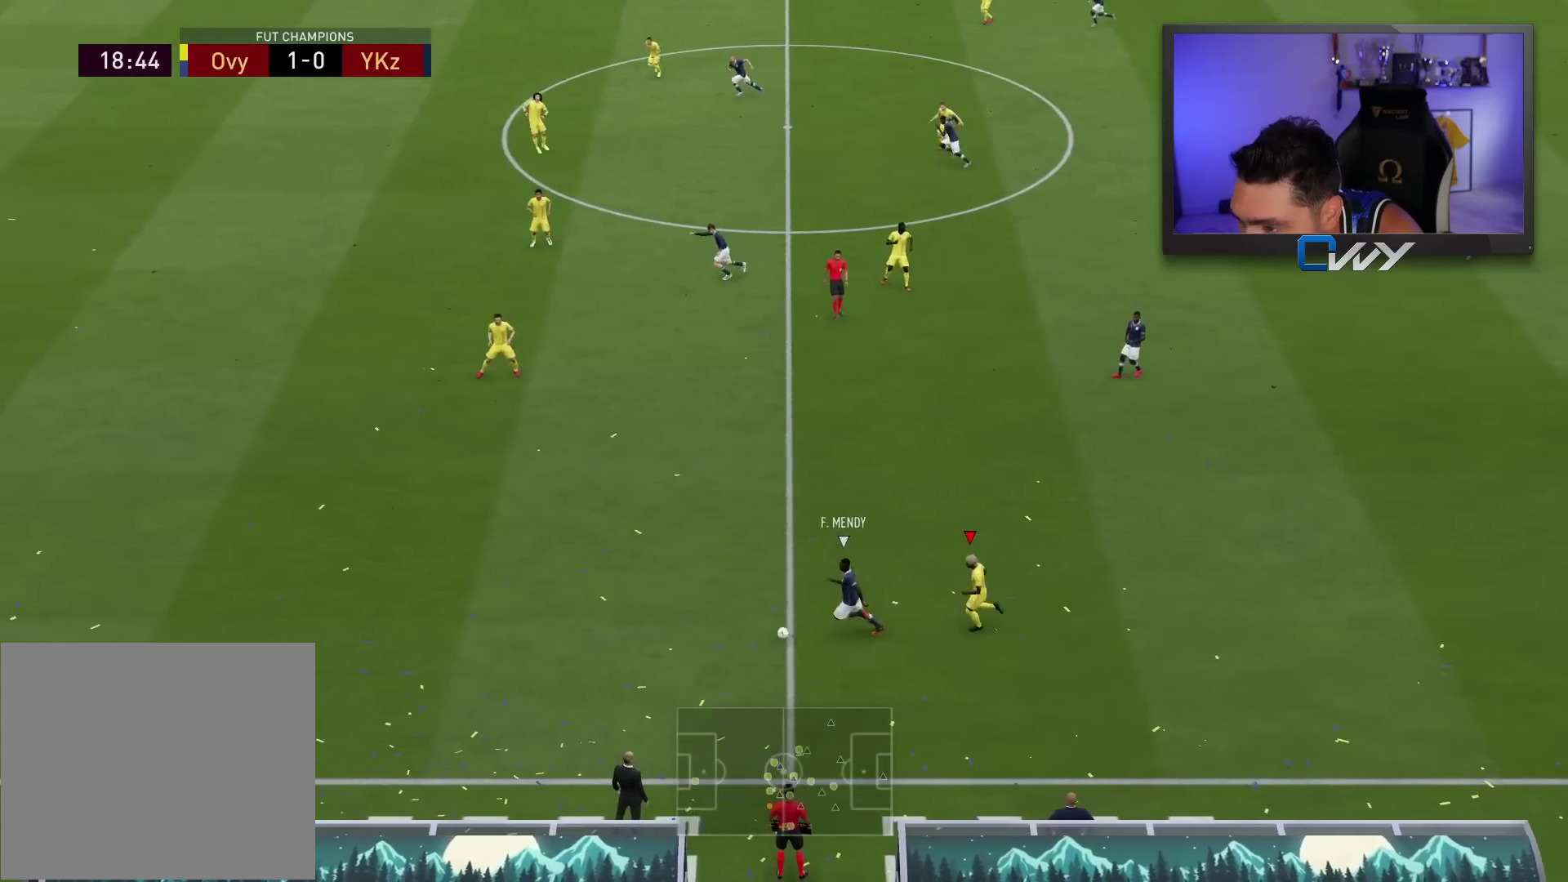
{"buttons": ["R2", "L3"], "left_stick": "down-left", "right_stick": "center", "events": [[417, "L2", "up"]]}
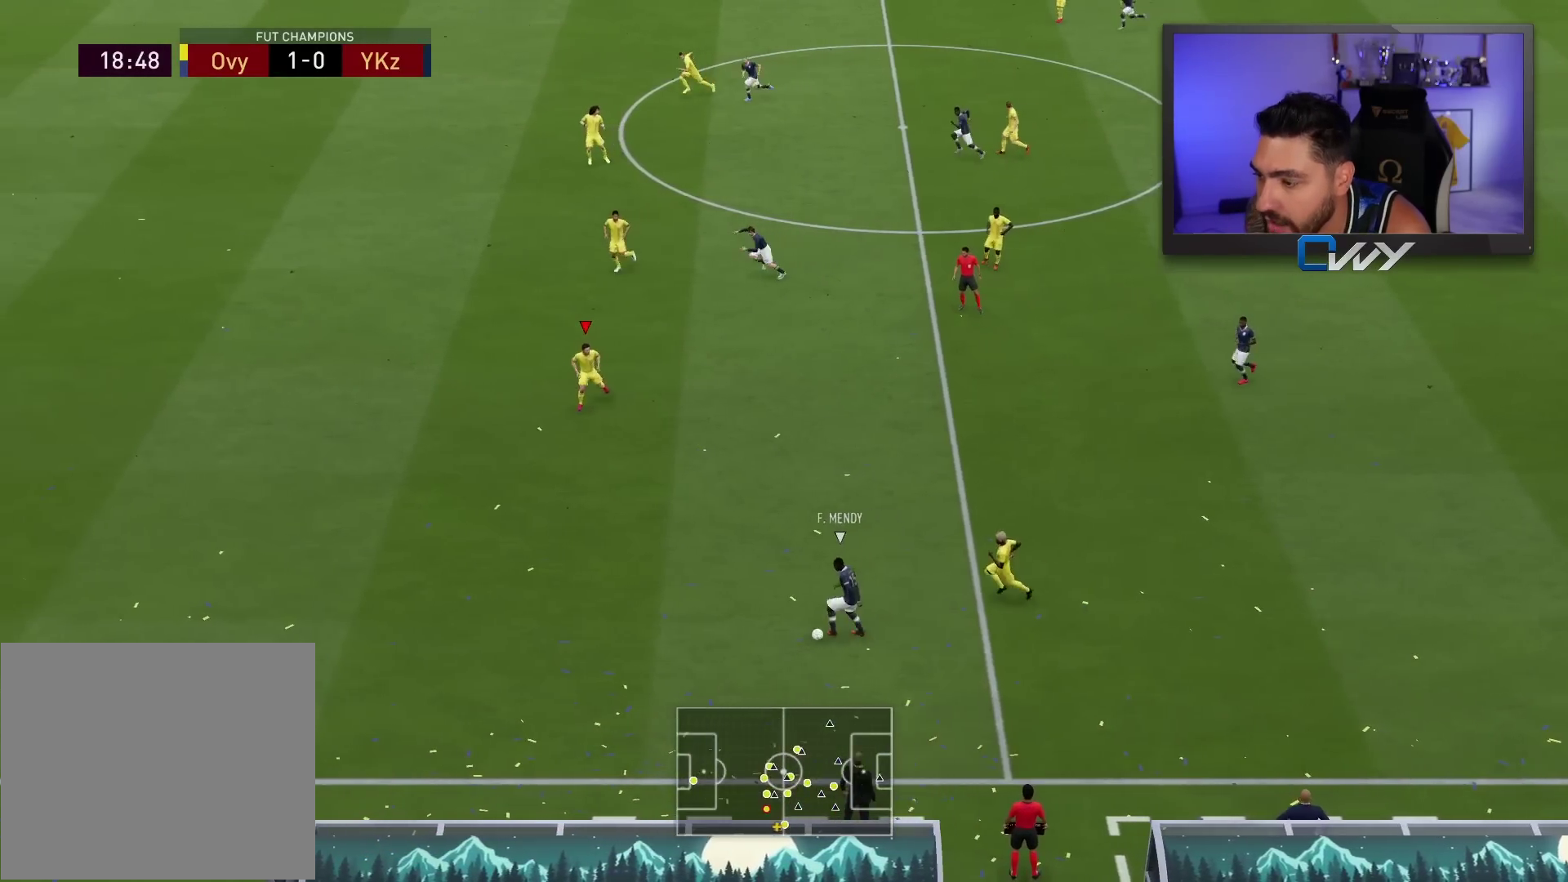
{"buttons": ["R2", "L3"], "left_stick": "down-left", "right_stick": "center", "events": []}
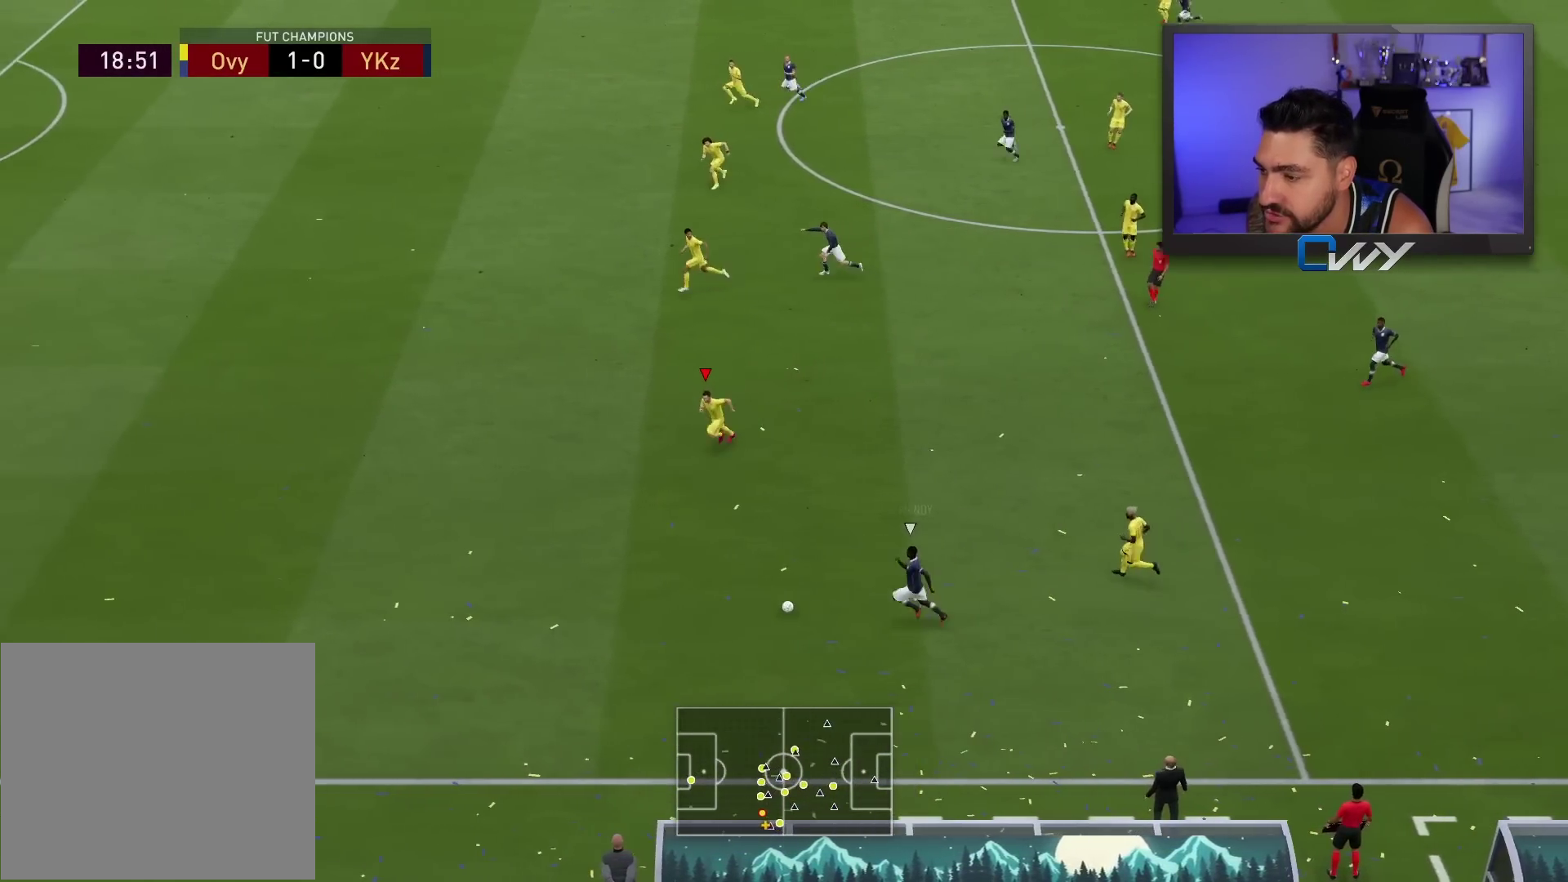
{"buttons": ["R2", "L3"], "left_stick": "down-left", "right_stick": "center", "events": []}
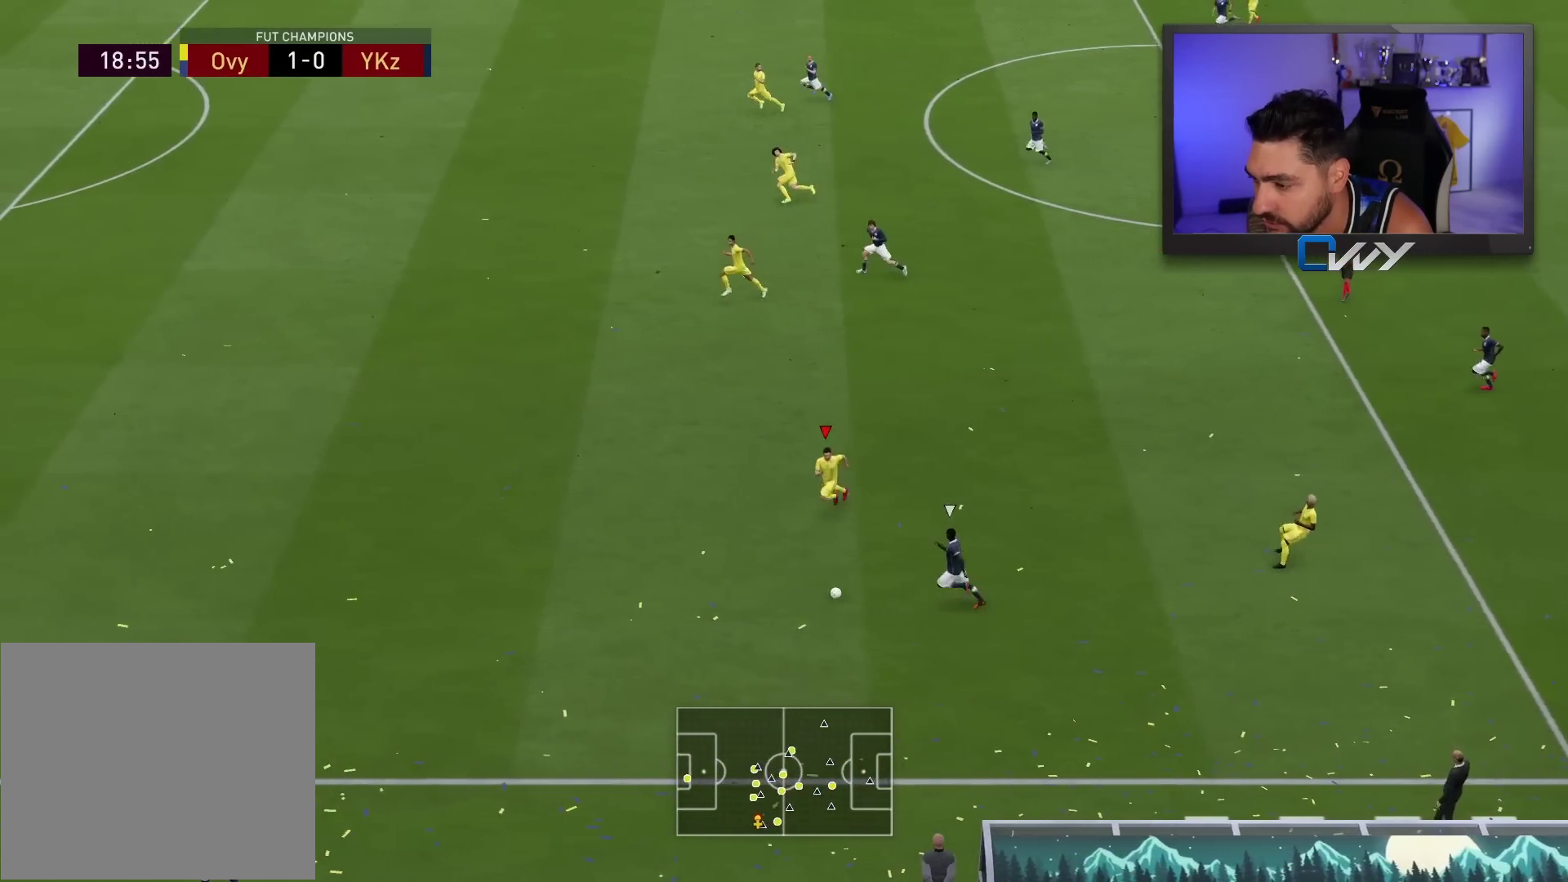
{"buttons": ["L2", "L3"], "left_stick": "left", "right_stick": "center", "events": [[117, "L2", "down"], [183, "R2", "up"], [283, "left_stick", "left"]]}
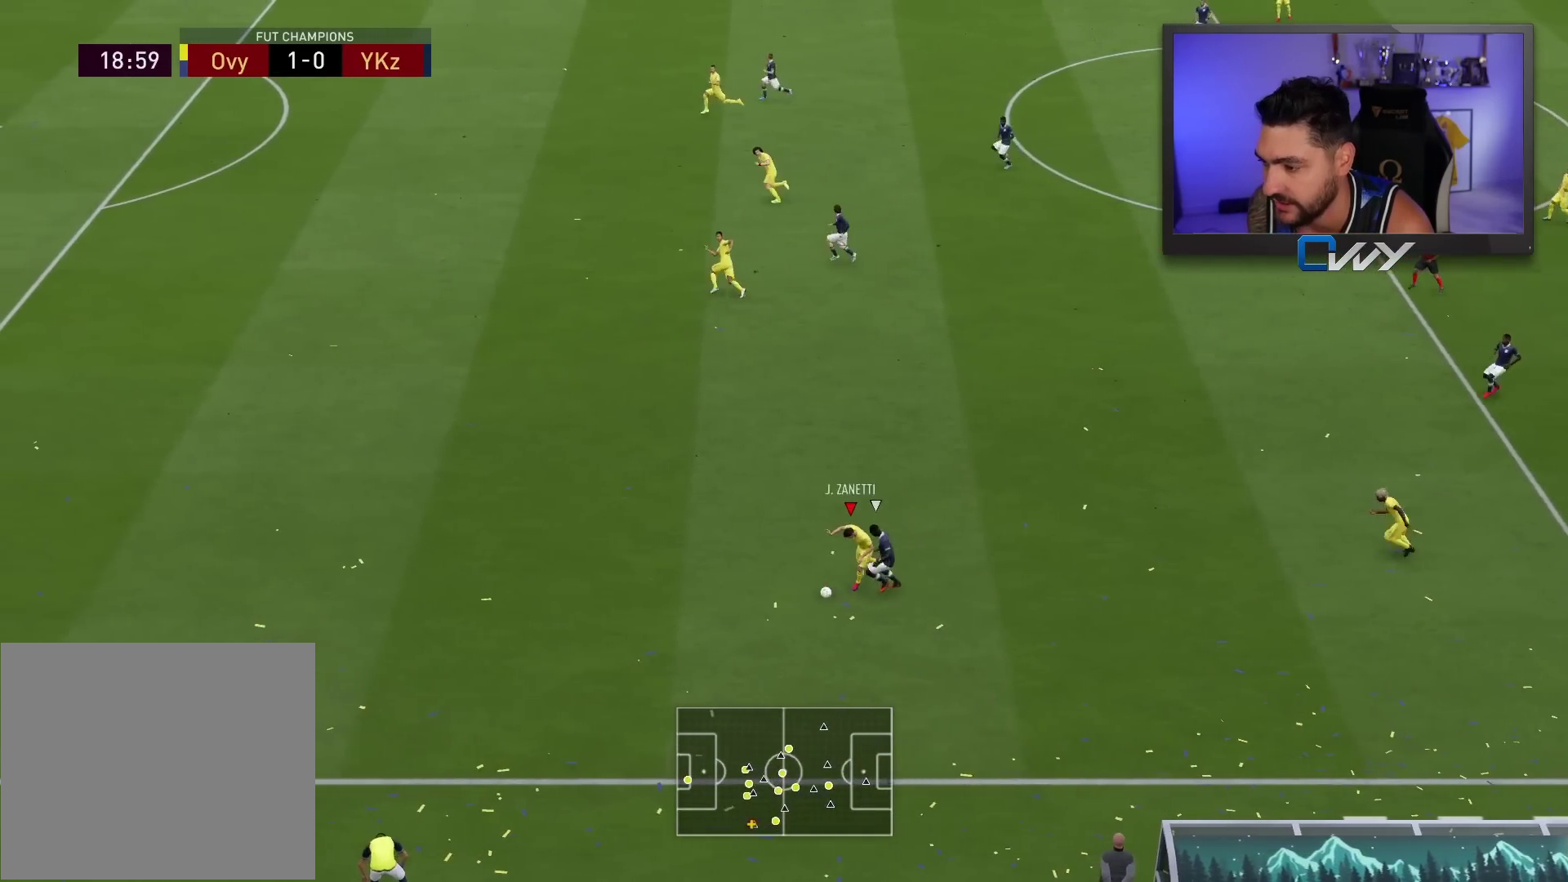
{"buttons": ["L2", "L3"], "left_stick": "left", "right_stick": "center", "events": []}